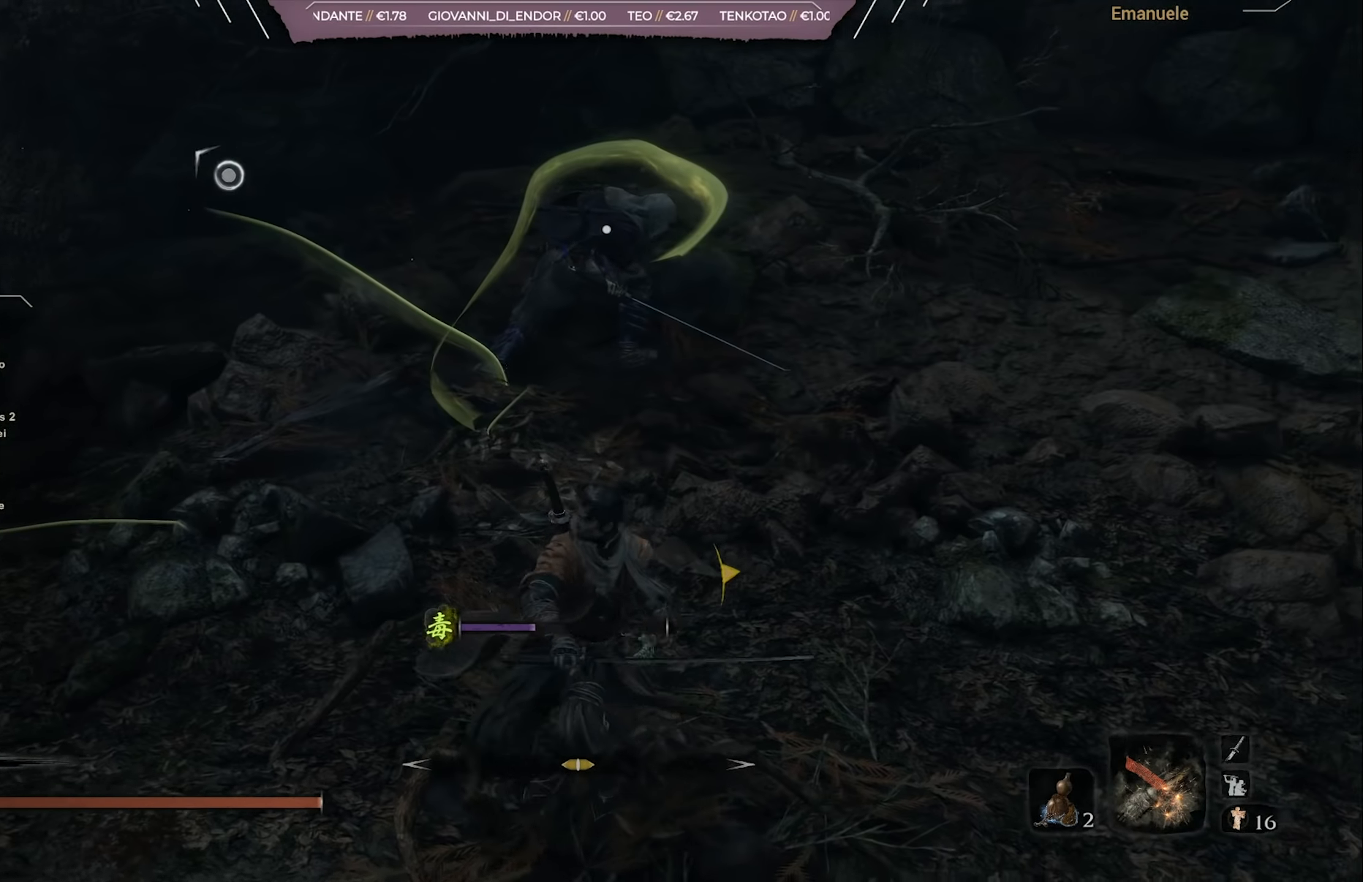
Gameplay with a controller (PlayStation layout); each line is a JSON object with the inputs held at the frame after it. "events" lists button and stick changes between this image and that frame as [ms after this image, input, new state], when the widget could be followed in between.
{"buttons": [], "left_stick": "center", "right_stick": "center", "events": [[50, "R1", "down"], [150, "R1", "up"], [250, "R1", "down"], [317, "R1", "up"], [417, "R1", "down"], [484, "R1", "up"]]}
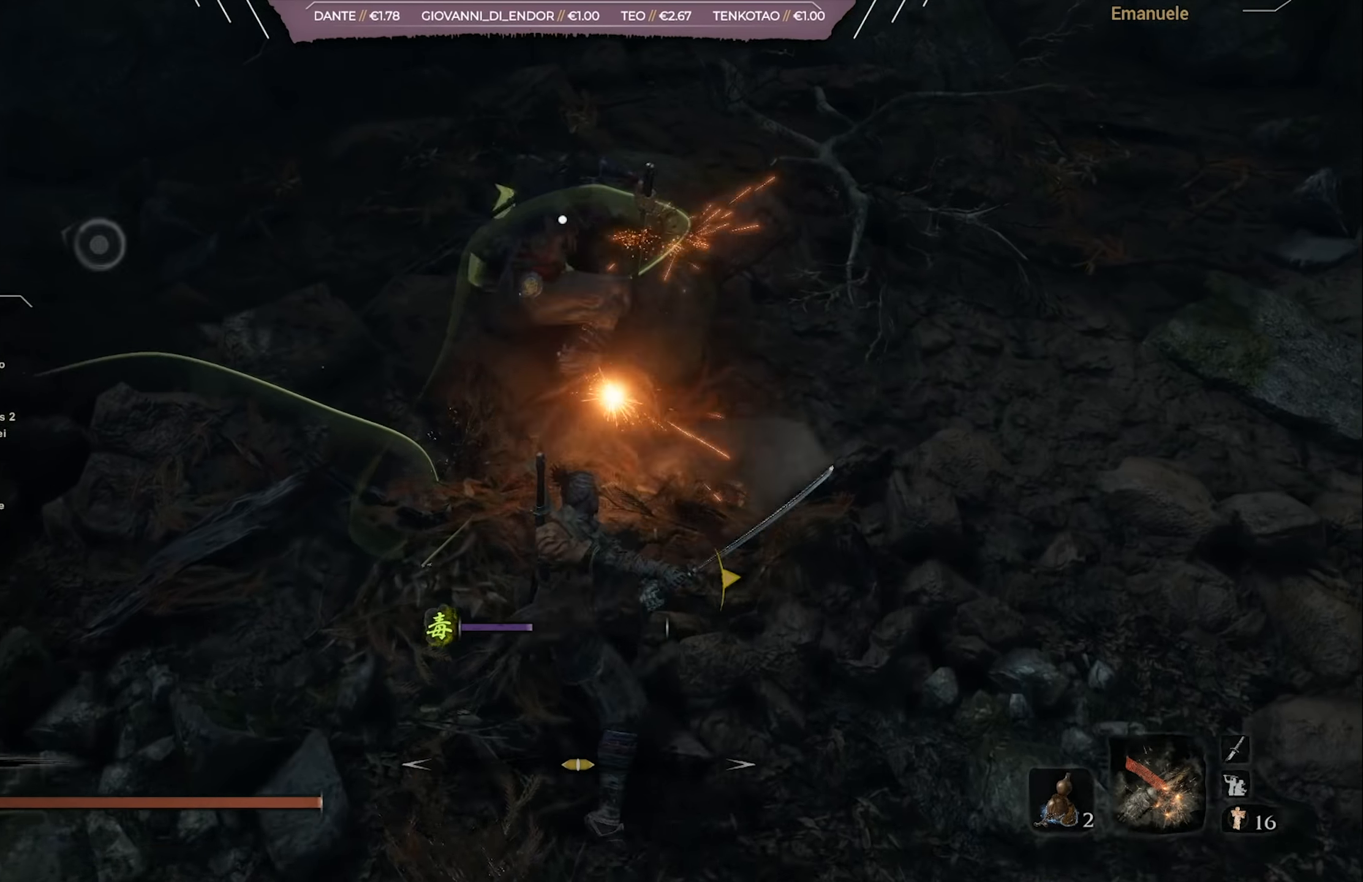
{"buttons": ["R1"], "left_stick": "center", "right_stick": "center", "events": [[83, "R1", "down"], [150, "R1", "up"], [250, "R1", "down"], [350, "R1", "up"], [417, "R1", "down"]]}
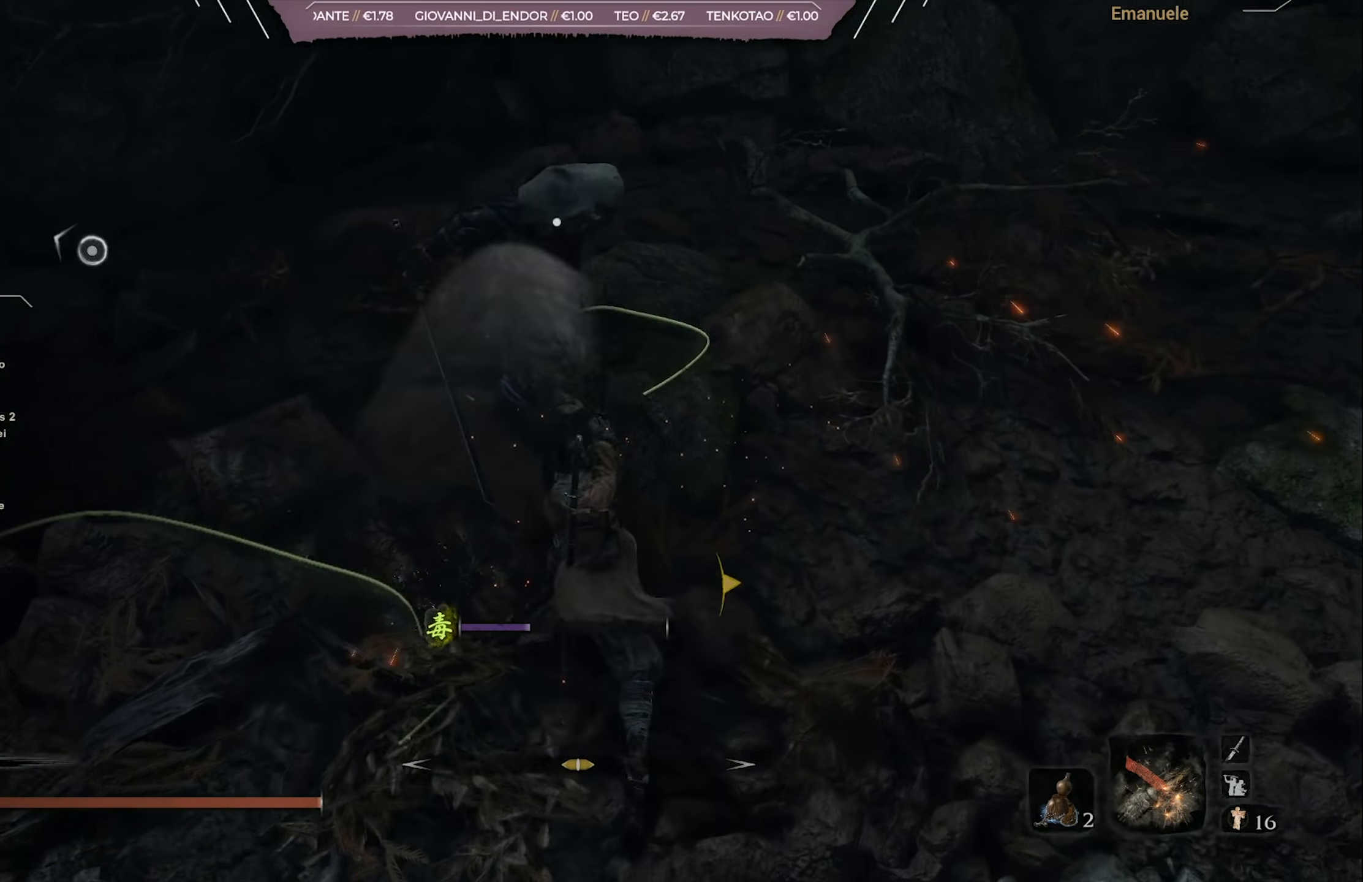
{"buttons": [], "left_stick": "center", "right_stick": "center", "events": [[17, "R1", "up"], [84, "R1", "down"], [184, "R1", "up"], [250, "R1", "down"], [317, "R1", "up"], [384, "R1", "down"], [484, "R1", "up"]]}
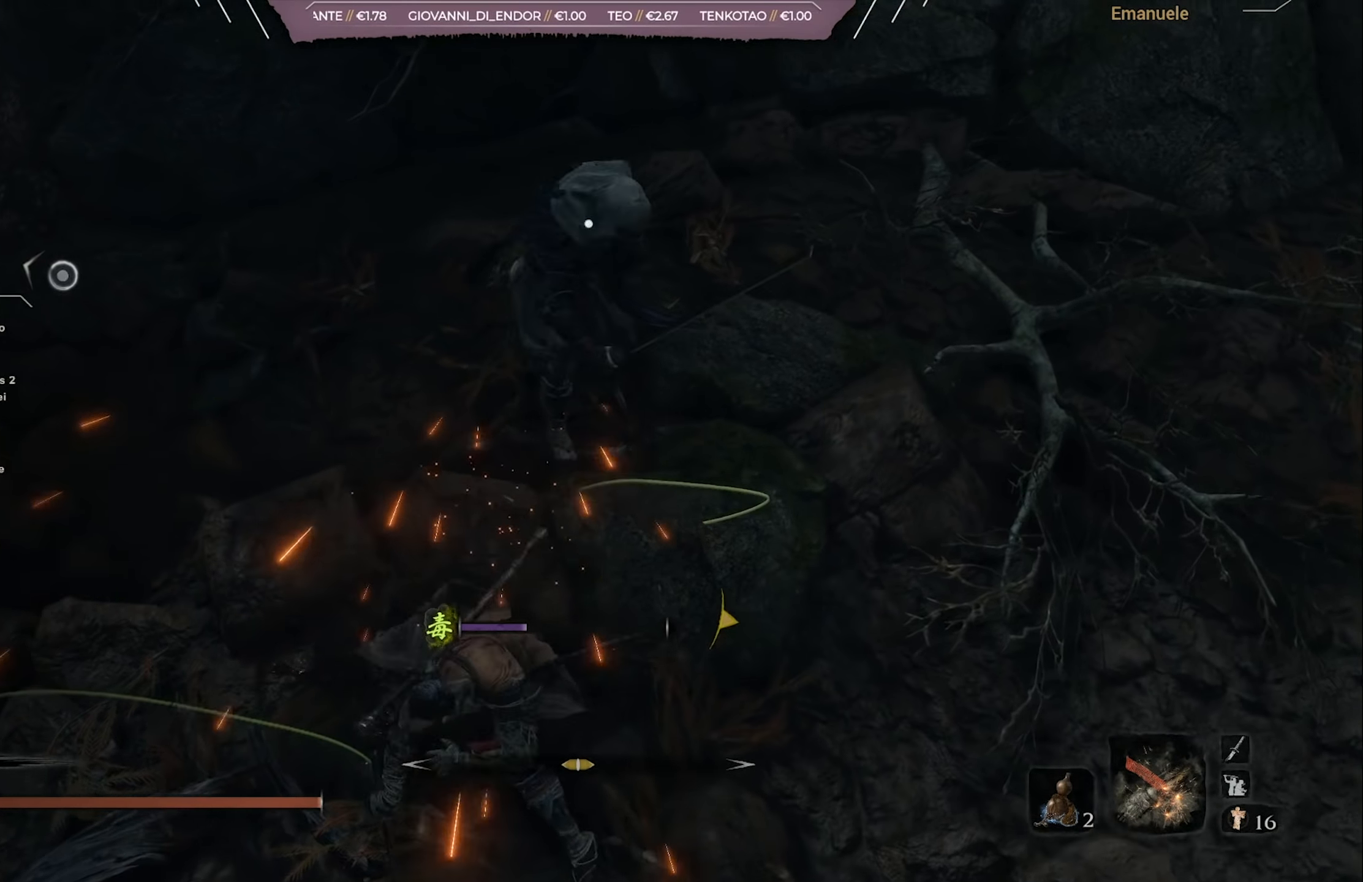
{"buttons": ["R1"], "left_stick": "center", "right_stick": "center", "events": [[117, "R1", "down"], [183, "R1", "up"], [250, "R1", "down"], [350, "R1", "up"], [417, "R1", "down"]]}
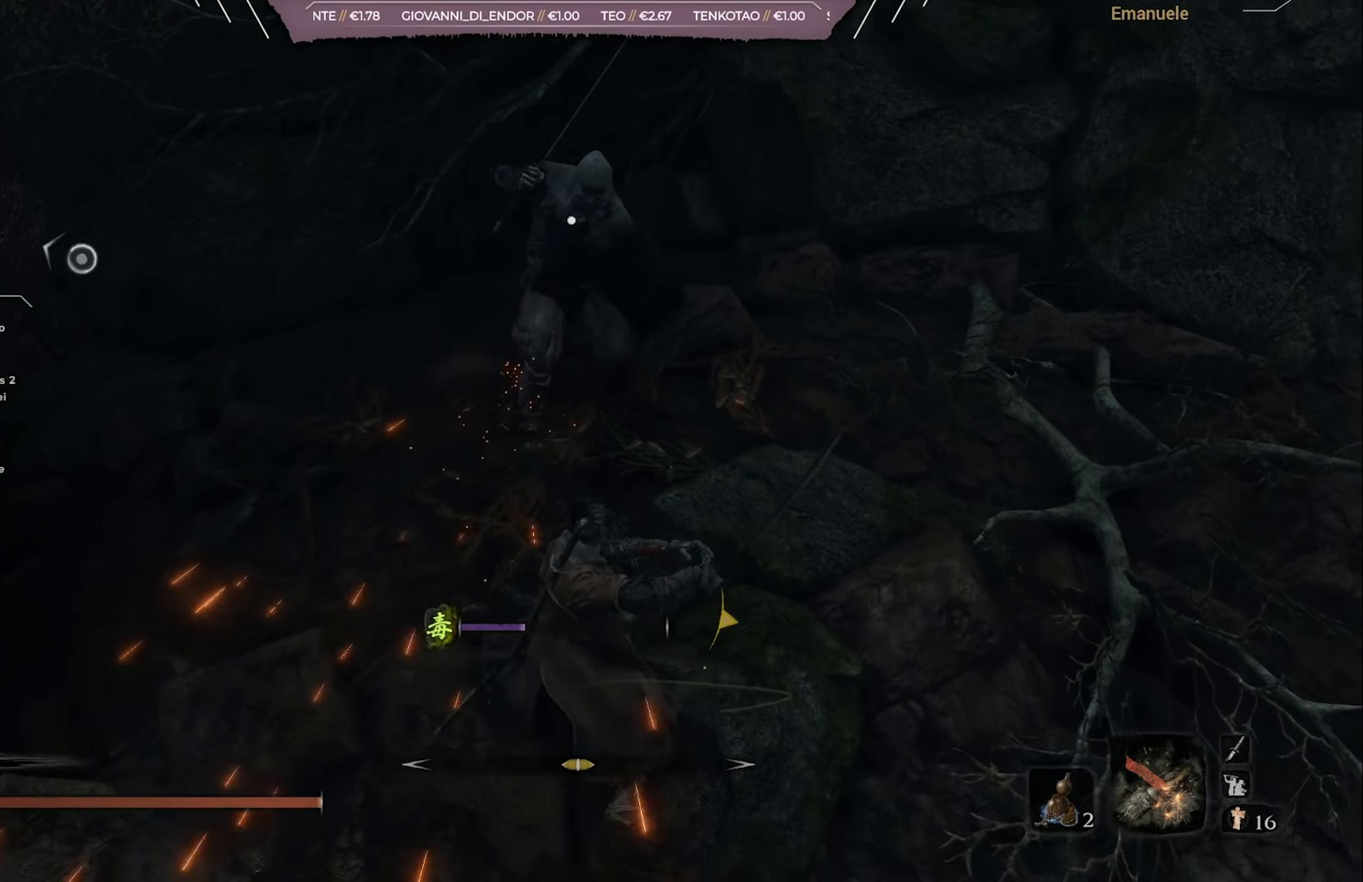
{"buttons": [], "left_stick": "center", "right_stick": "center", "events": [[50, "R1", "up"], [351, "left_stick", "down-right"], [484, "left_stick", "center"]]}
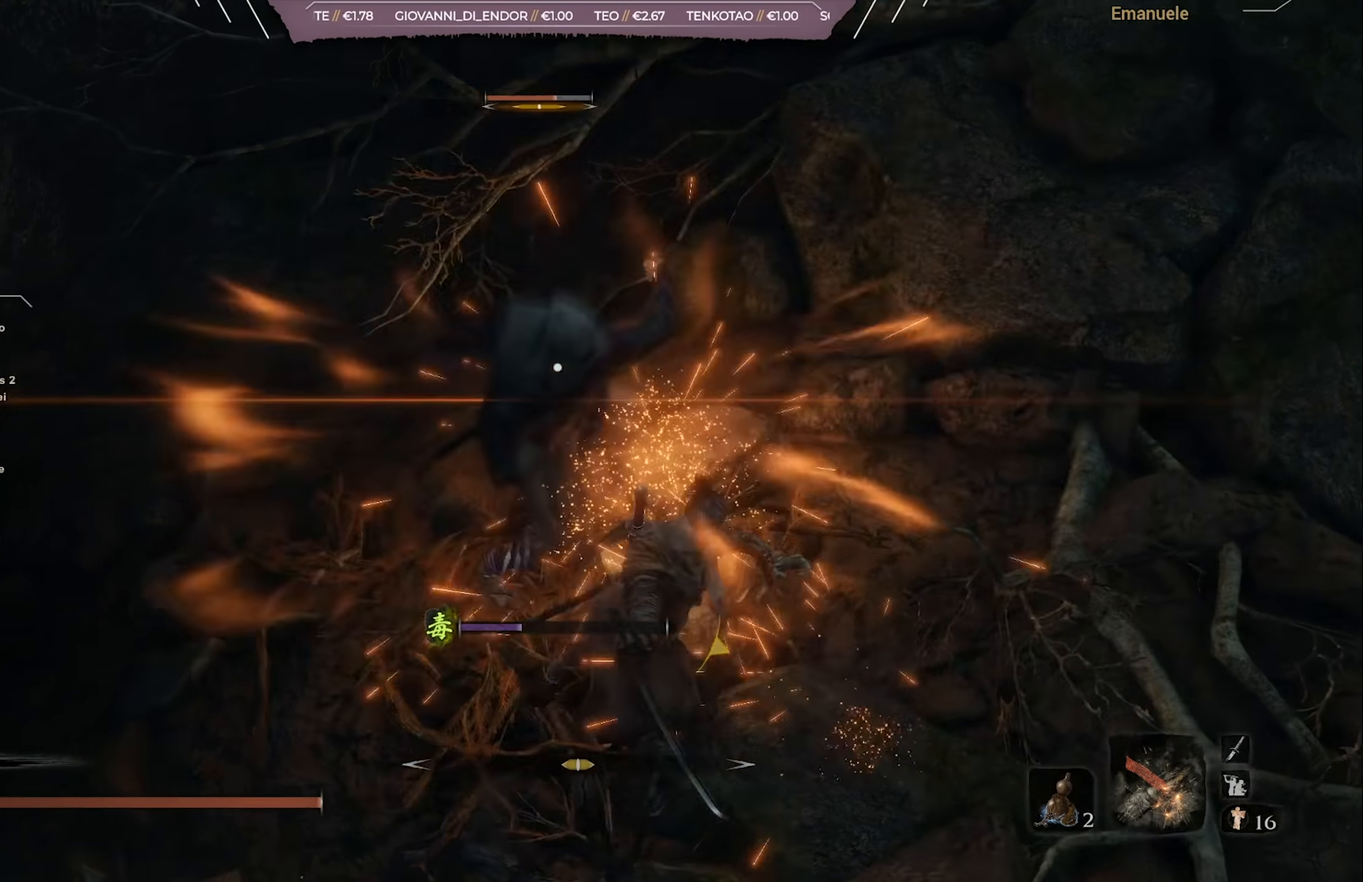
{"buttons": [], "left_stick": "up", "right_stick": "center", "events": [[117, "left_stick", "down-right"], [250, "left_stick", "up-right"], [317, "L1", "down"], [450, "L1", "up"], [450, "left_stick", "up"]]}
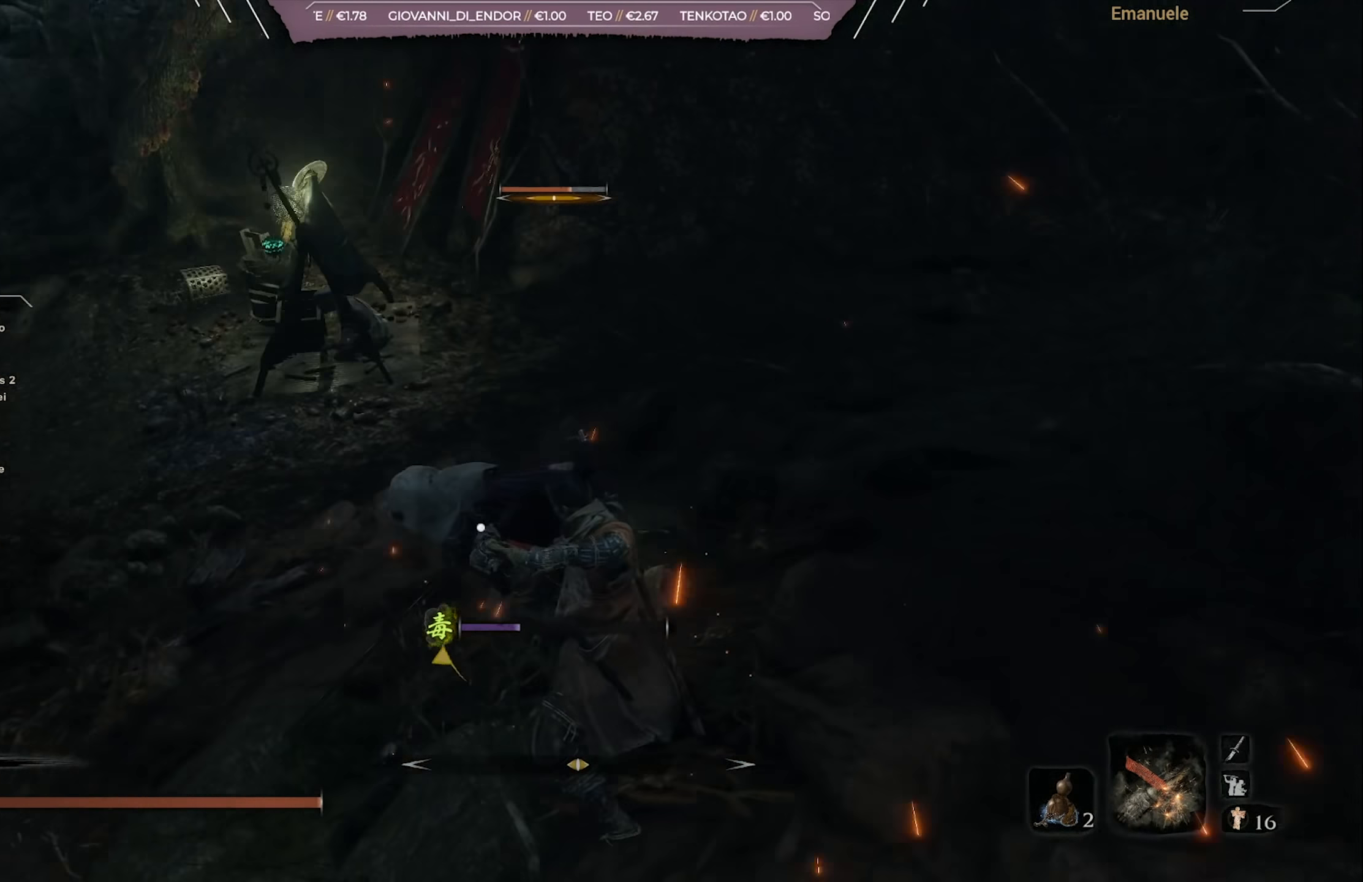
{"buttons": [], "left_stick": "right", "right_stick": "center", "events": [[217, "left_stick", "right"]]}
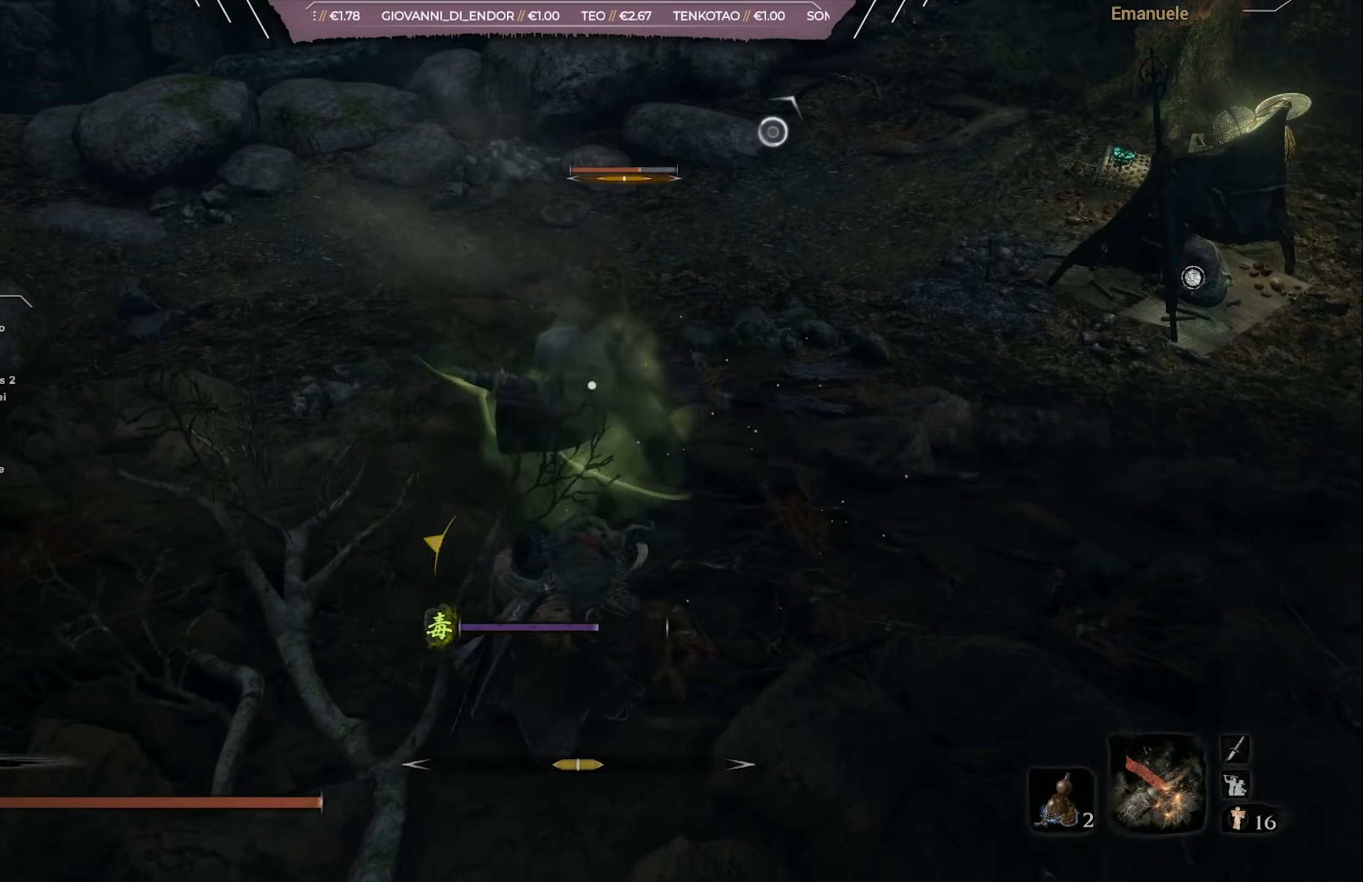
{"buttons": [], "left_stick": "right", "right_stick": "center", "events": [[50, "L1", "down"], [150, "L1", "up"], [217, "CIRCLE", "down"], [317, "CIRCLE", "up"]]}
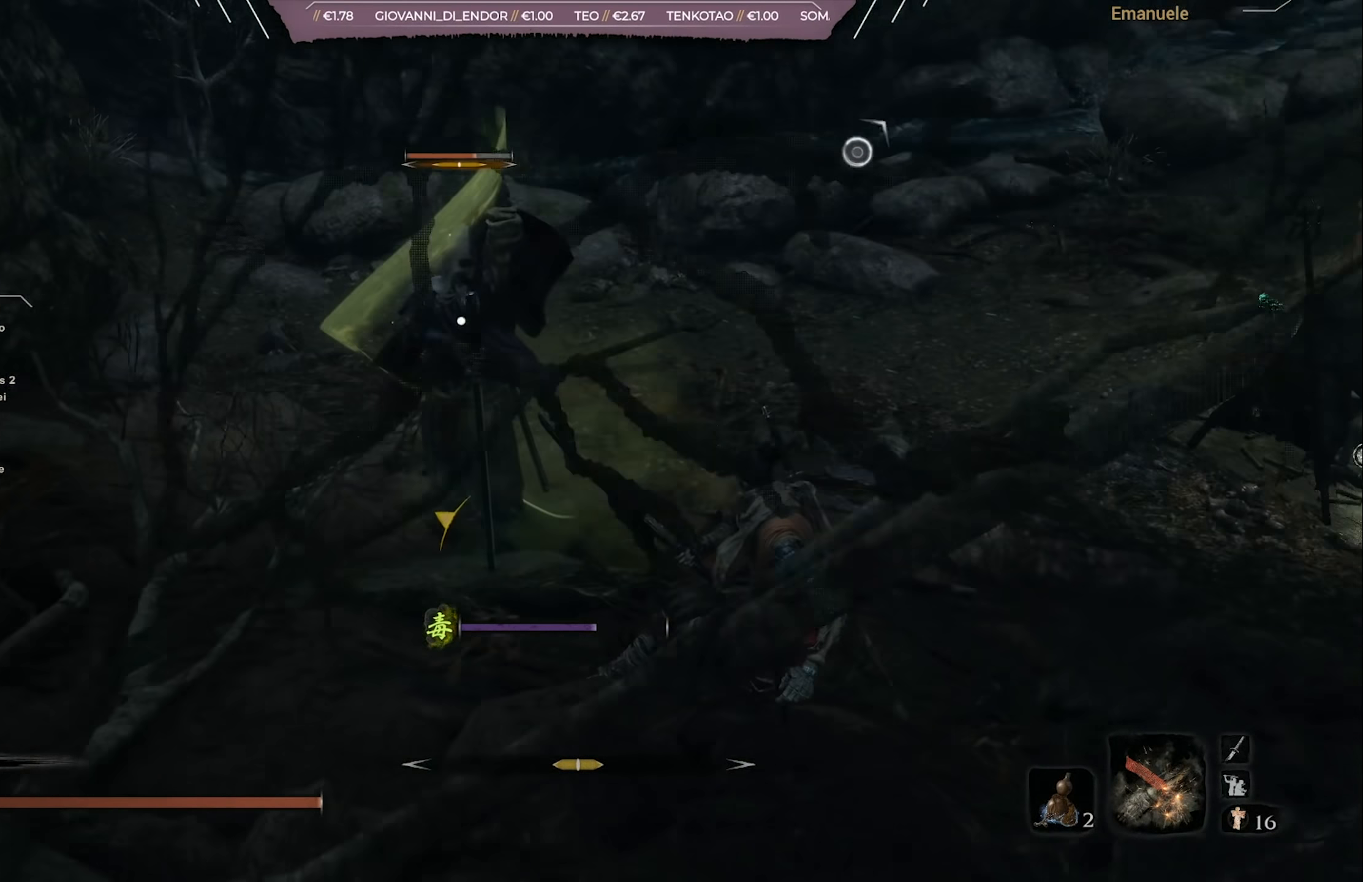
{"buttons": [], "left_stick": "right", "right_stick": "center", "events": []}
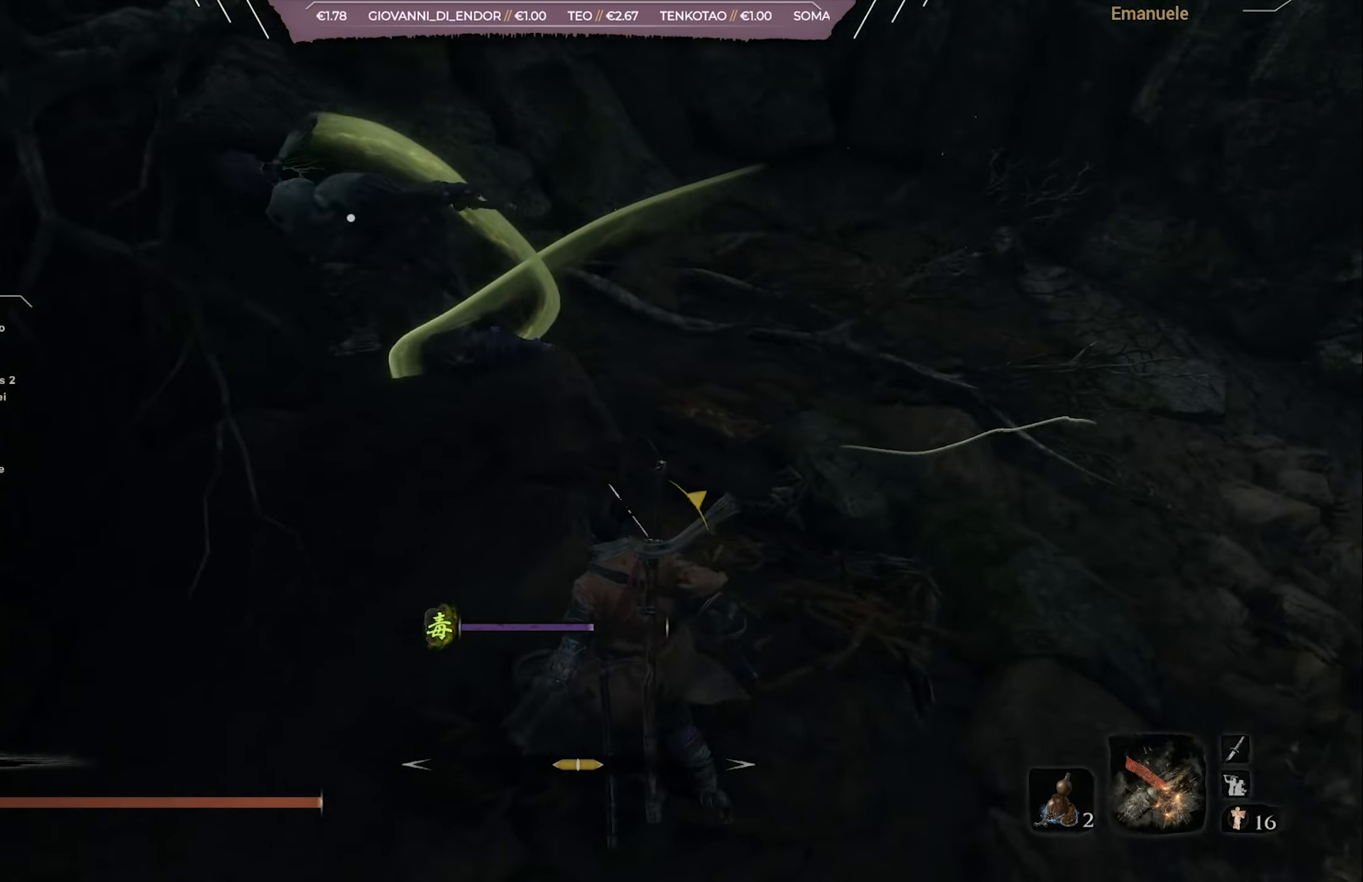
{"buttons": [], "left_stick": "right", "right_stick": "center", "events": [[17, "R1", "down"], [150, "R1", "up"], [317, "R1", "down"], [417, "R1", "up"]]}
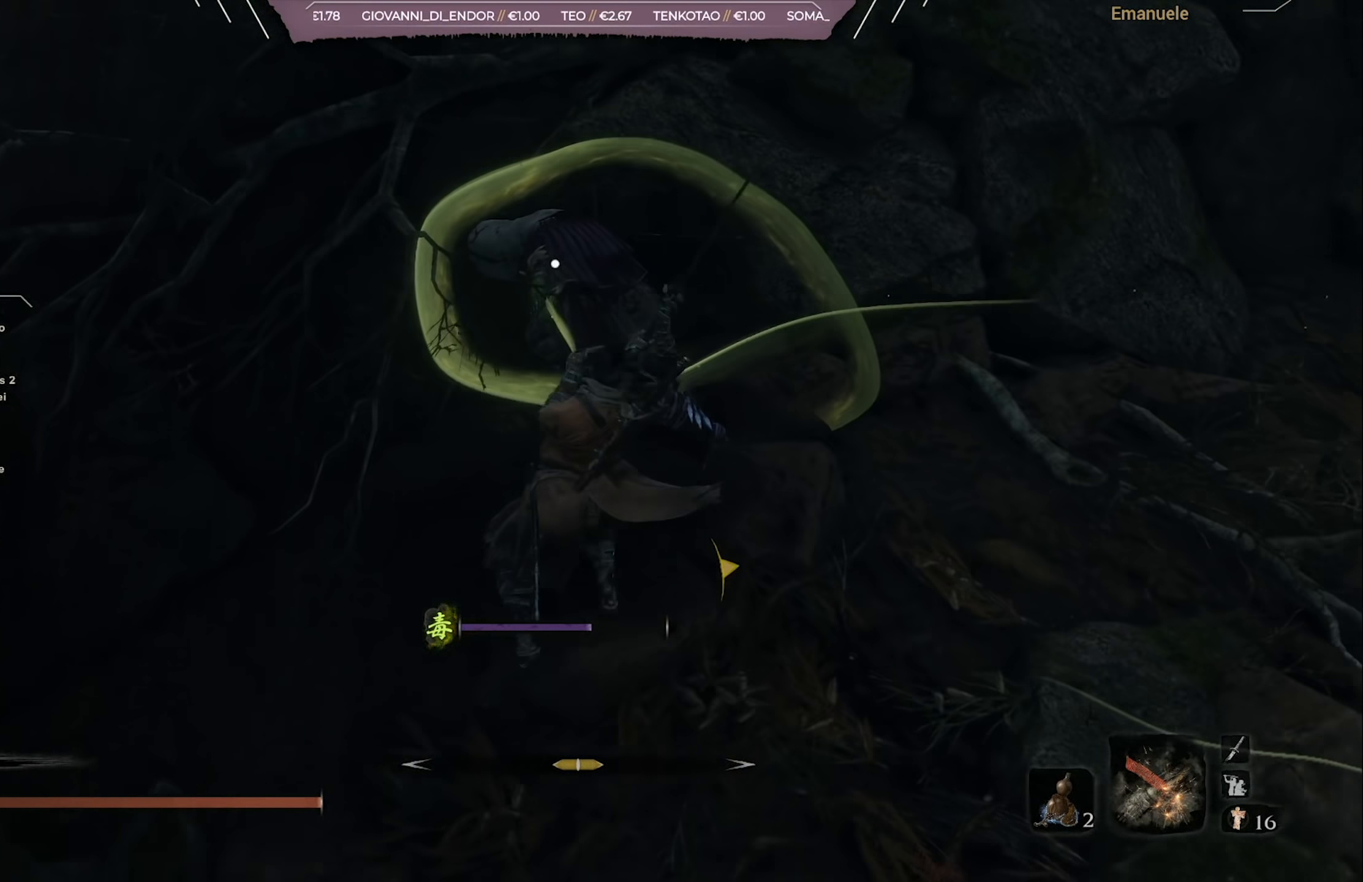
{"buttons": ["R1"], "left_stick": "down-right", "right_stick": "center", "events": [[16, "R1", "down"], [83, "R1", "up"], [150, "R1", "down"], [250, "R1", "up"], [317, "R1", "down"], [367, "left_stick", "down-right"], [417, "R1", "up"], [484, "R1", "down"]]}
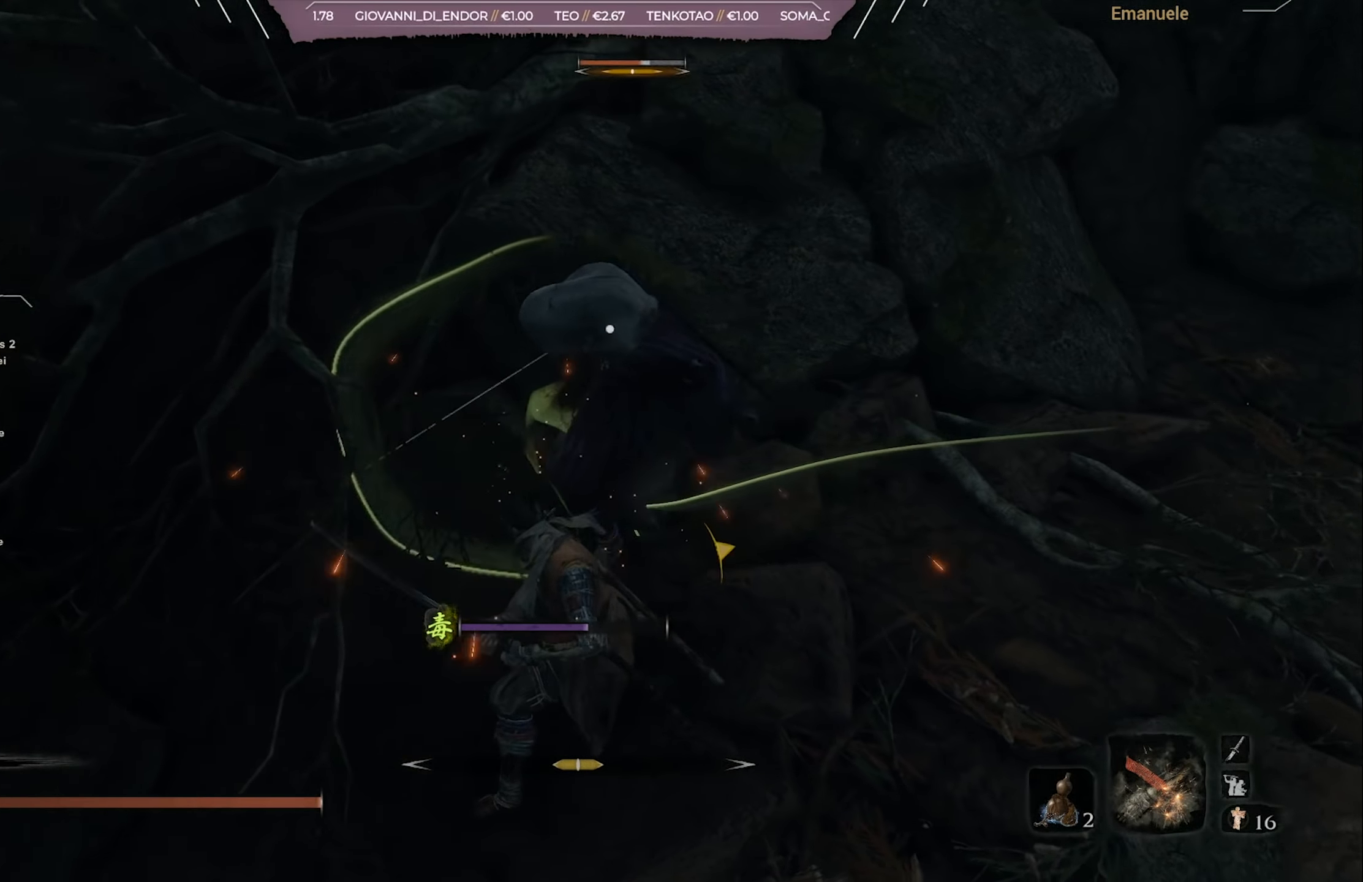
{"buttons": ["R1"], "left_stick": "down-right", "right_stick": "center", "events": [[84, "R1", "up"], [150, "R1", "down"], [251, "R1", "up"], [317, "R1", "down"], [417, "R1", "up"], [484, "R1", "down"]]}
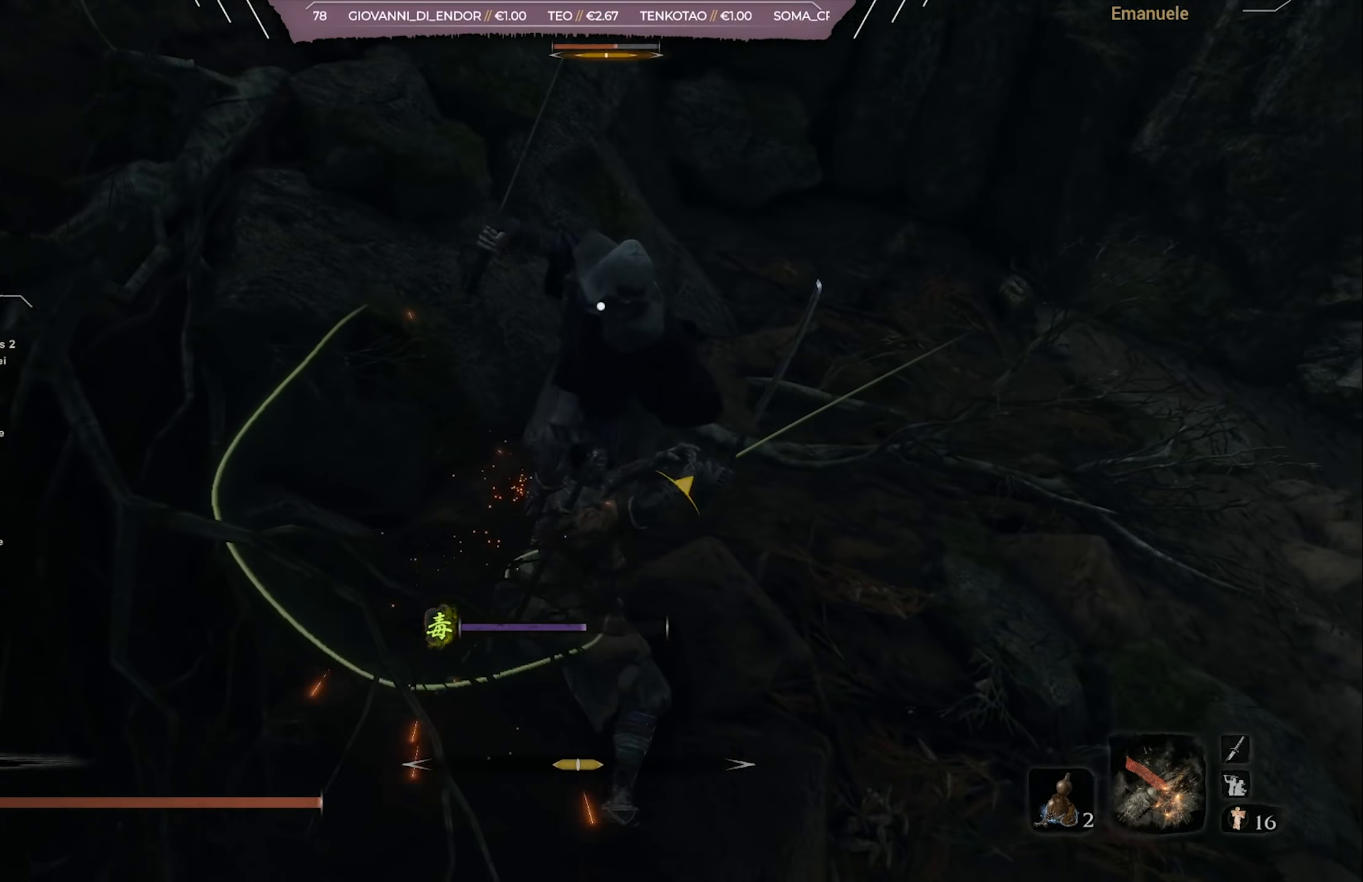
{"buttons": [], "left_stick": "down-right", "right_stick": "center", "events": [[117, "R1", "up"]]}
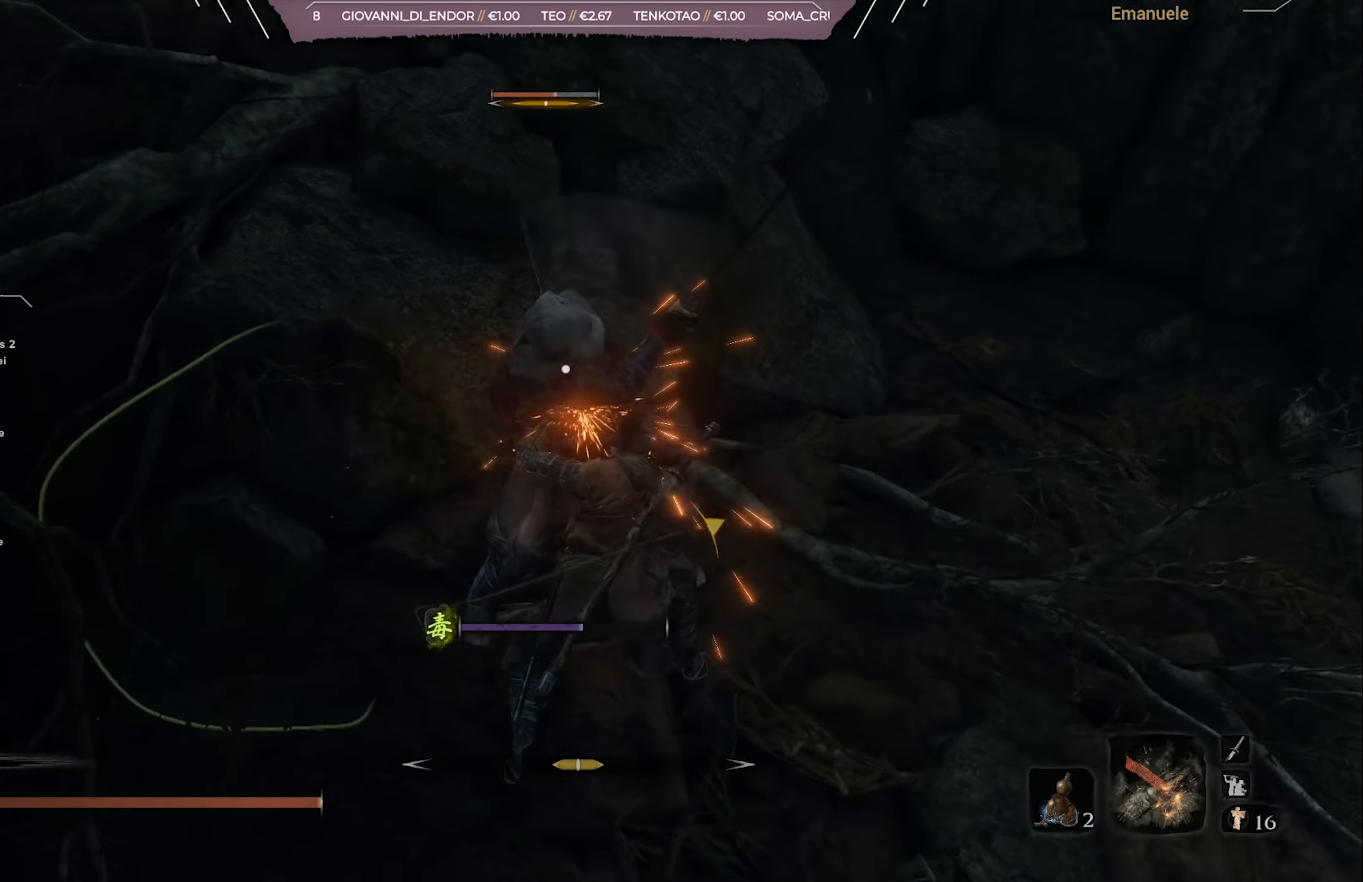
{"buttons": ["L1"], "left_stick": "up-right", "right_stick": "center", "events": [[251, "left_stick", "right"], [351, "left_stick", "up-right"], [384, "L1", "down"]]}
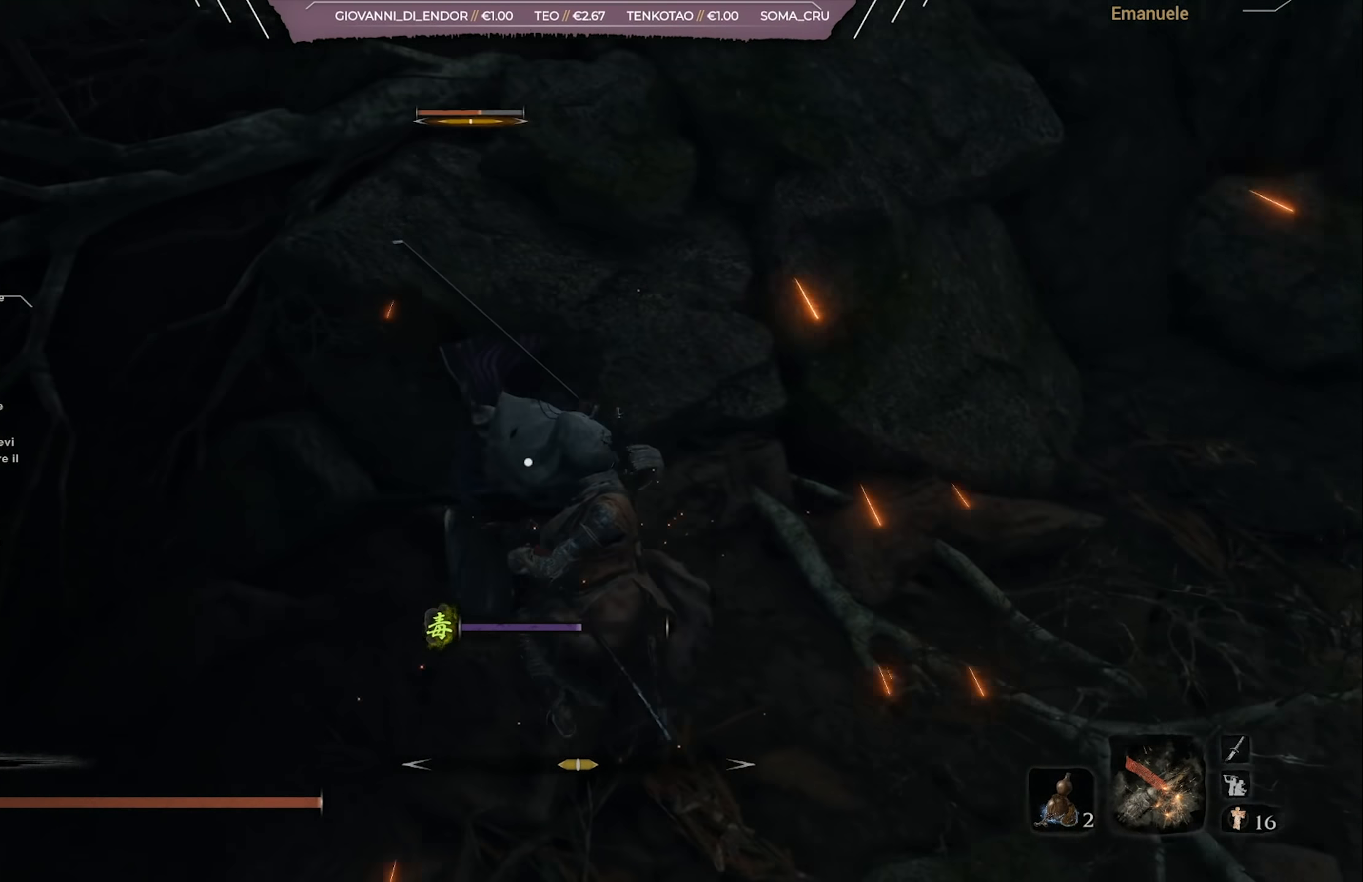
{"buttons": ["R1"], "left_stick": "center", "right_stick": "center", "events": [[50, "L1", "up"], [451, "R1", "down"], [484, "left_stick", "center"]]}
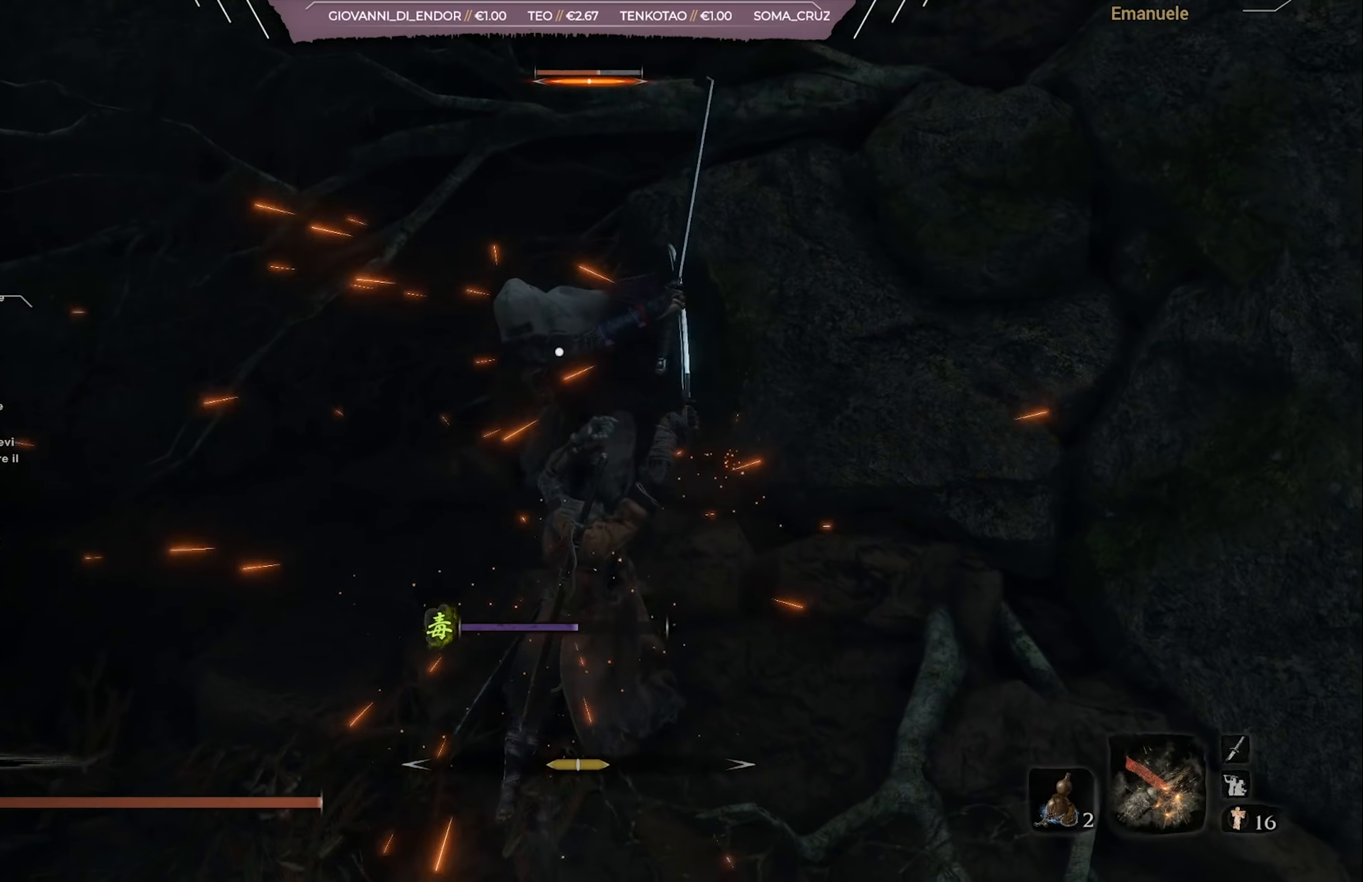
{"buttons": ["R1"], "left_stick": "center", "right_stick": "center", "events": [[50, "R1", "up"], [283, "R1", "down"], [384, "R1", "up"], [450, "R1", "down"]]}
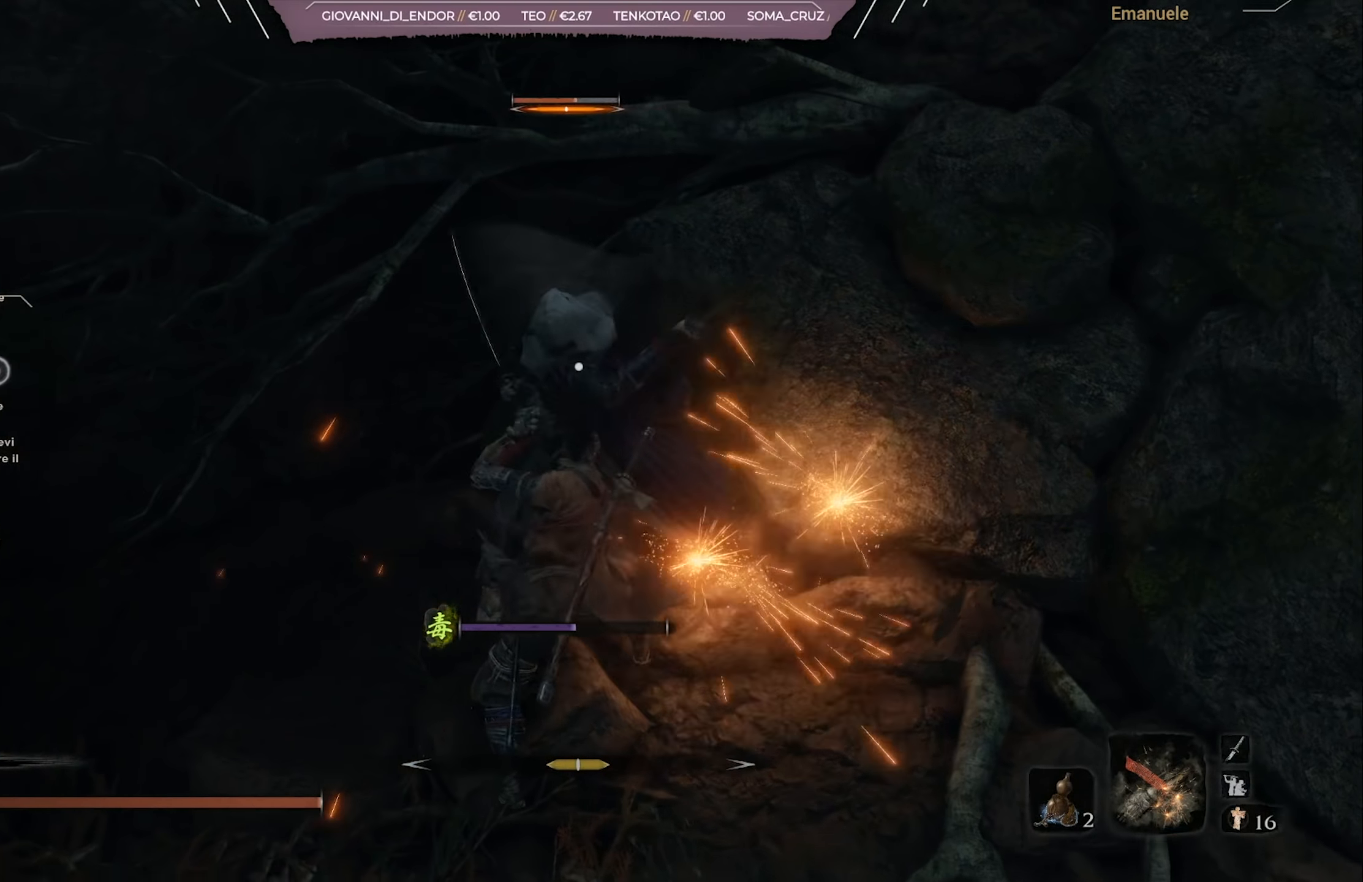
{"buttons": [], "left_stick": "center", "right_stick": "center", "events": [[50, "R1", "up"], [117, "R1", "down"], [417, "R1", "up"]]}
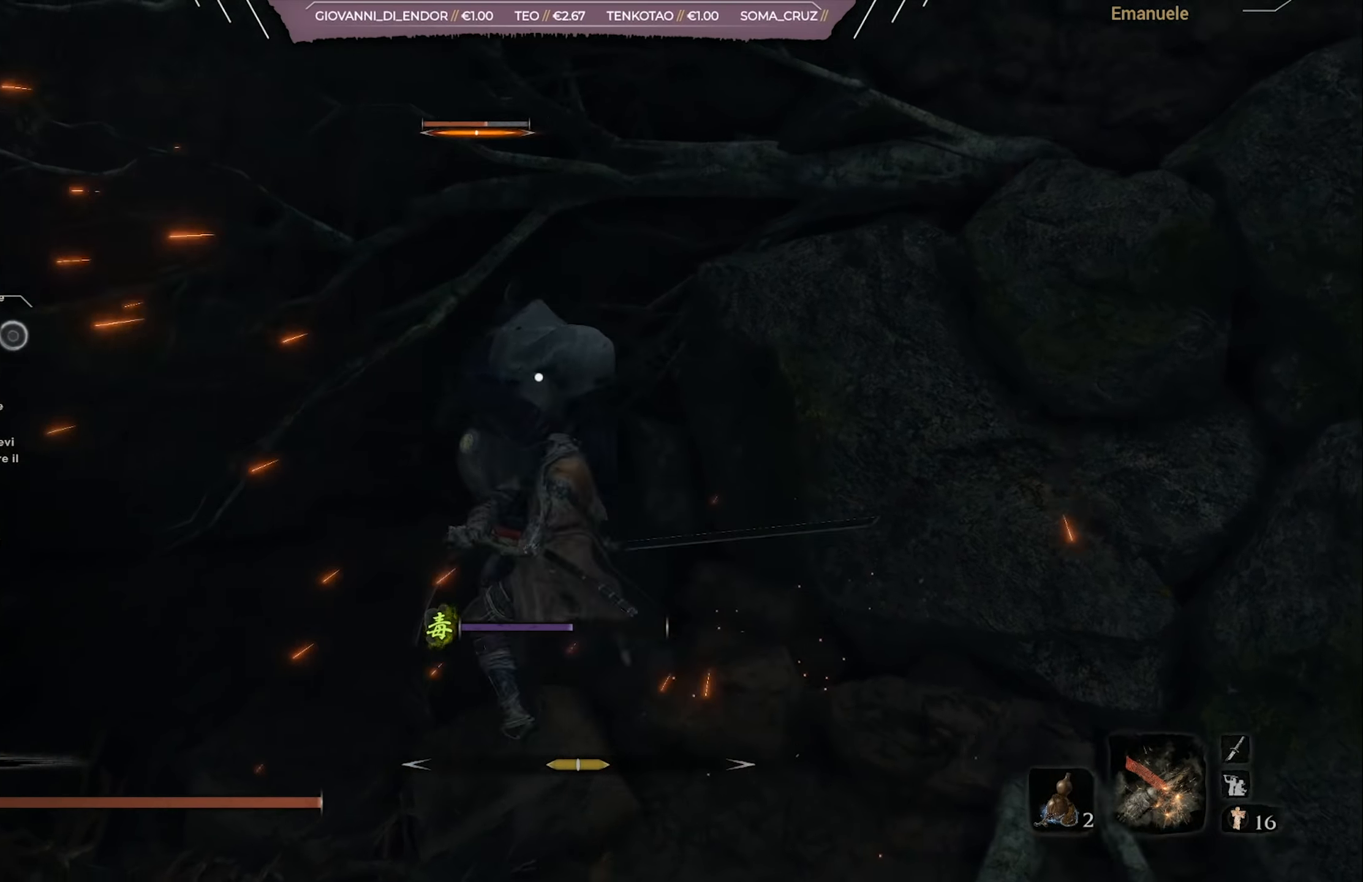
{"buttons": [], "left_stick": "left", "right_stick": "center", "events": [[384, "left_stick", "left"]]}
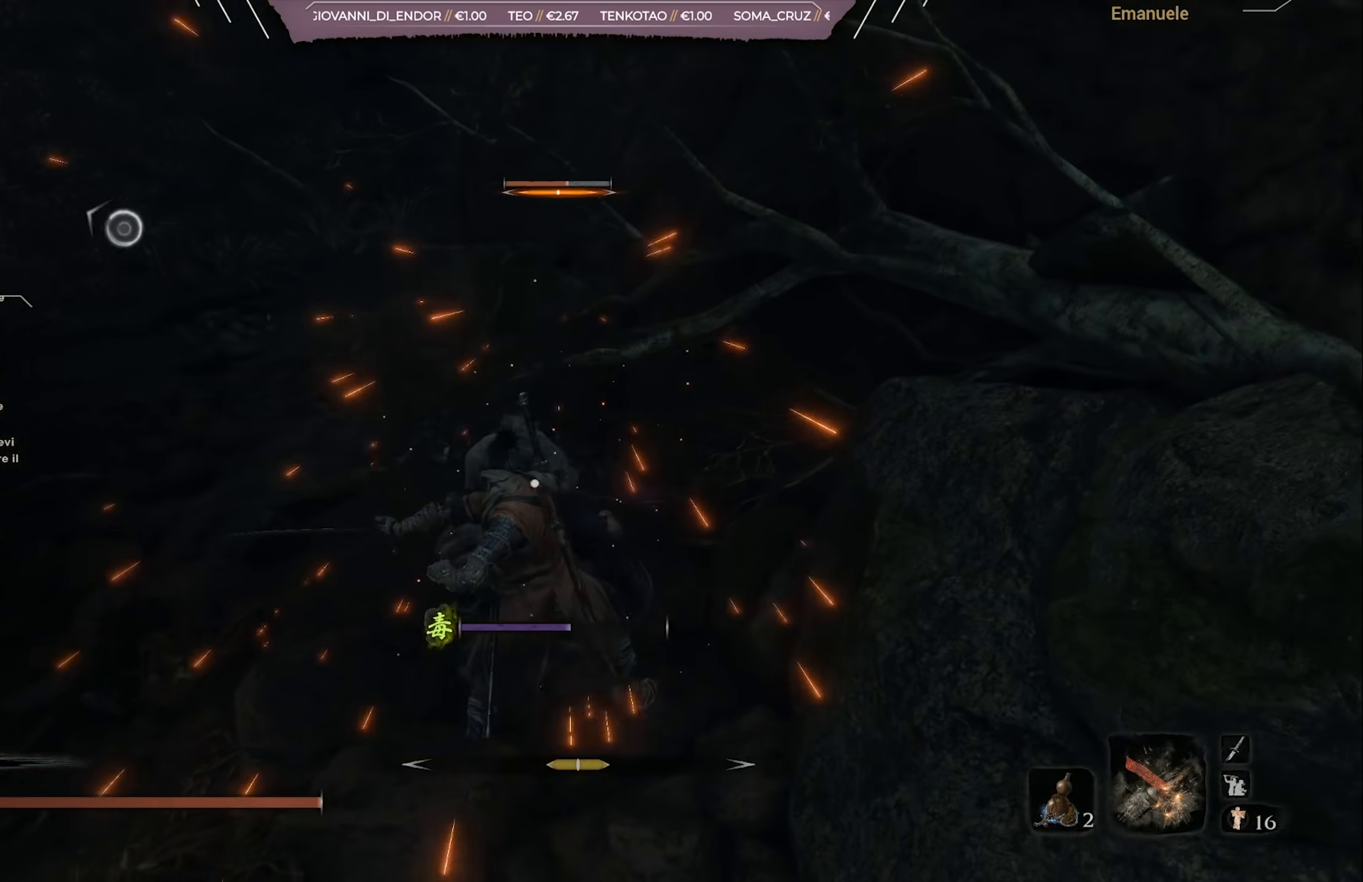
{"buttons": [], "left_stick": "left", "right_stick": "center", "events": [[50, "left_stick", "up-left"], [84, "L1", "down"], [184, "L1", "up"], [451, "left_stick", "left"]]}
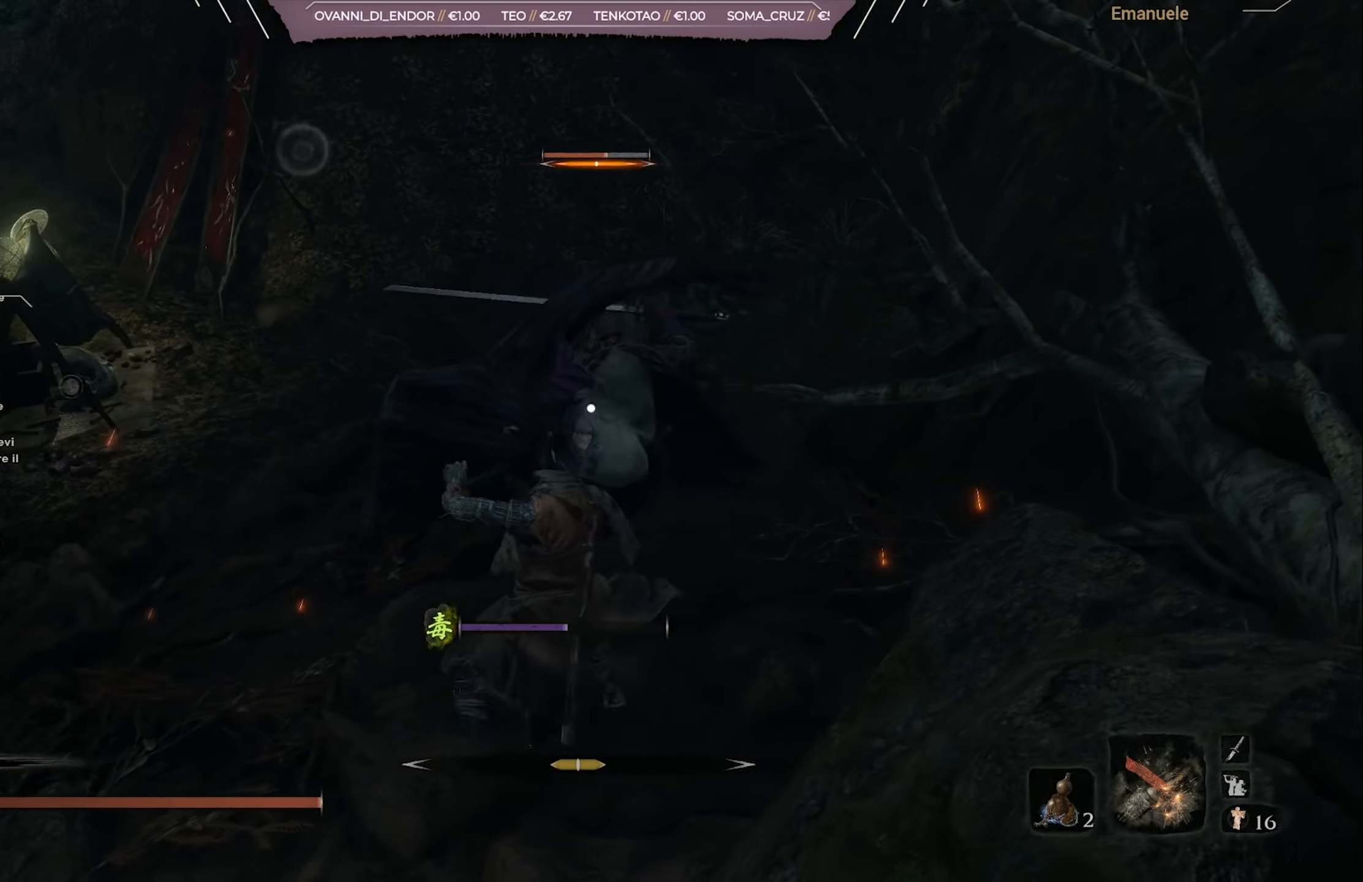
{"buttons": ["L1"], "left_stick": "up", "right_stick": "center", "events": [[17, "left_stick", "down-left"], [417, "left_stick", "up-left"], [450, "L1", "down"], [484, "left_stick", "up"]]}
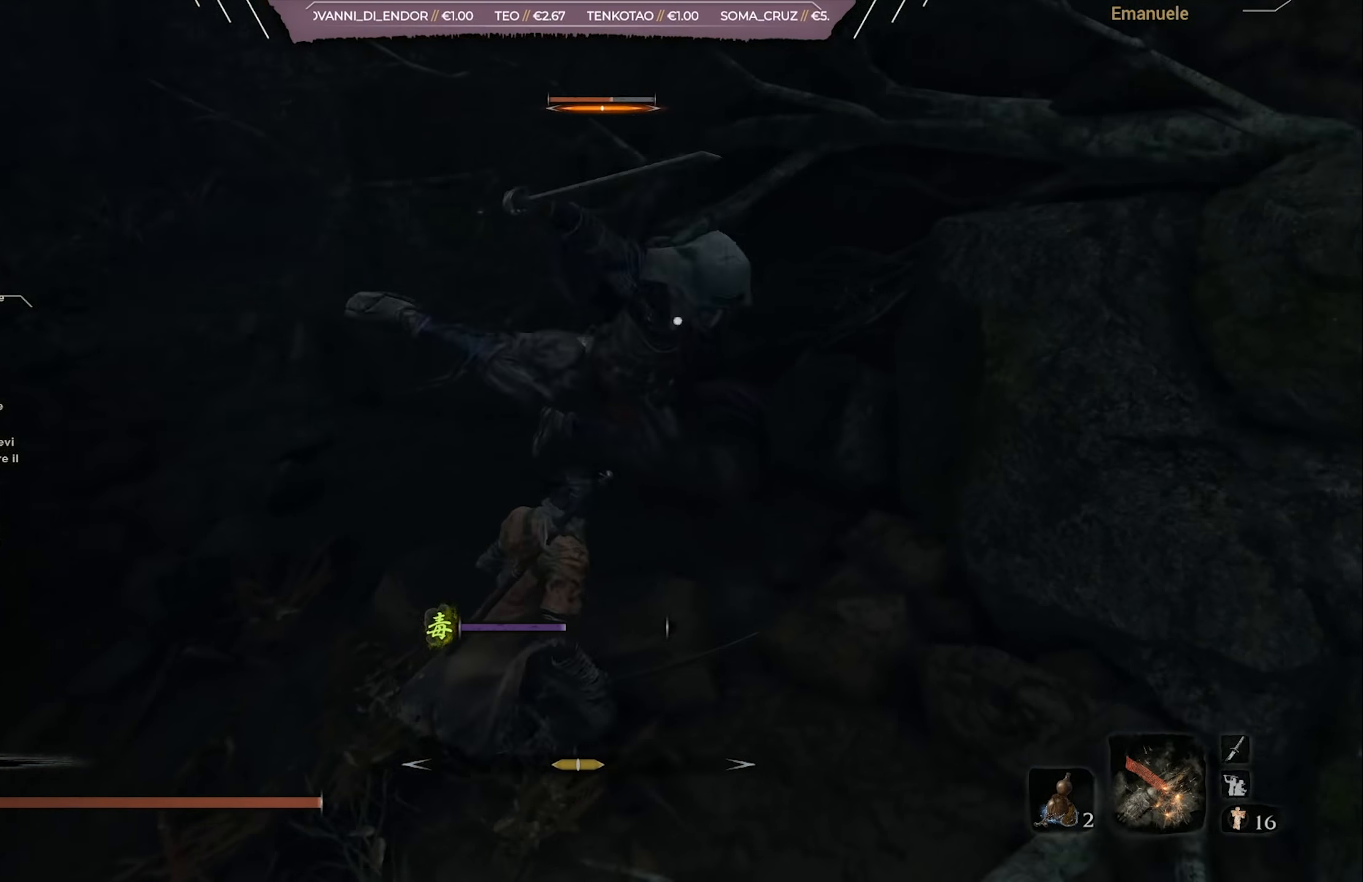
{"buttons": ["L1"], "left_stick": "up", "right_stick": "center", "events": [[17, "L1", "up"], [117, "L1", "down"], [217, "L1", "up"], [217, "left_stick", "center"], [417, "L1", "down"], [417, "left_stick", "up"]]}
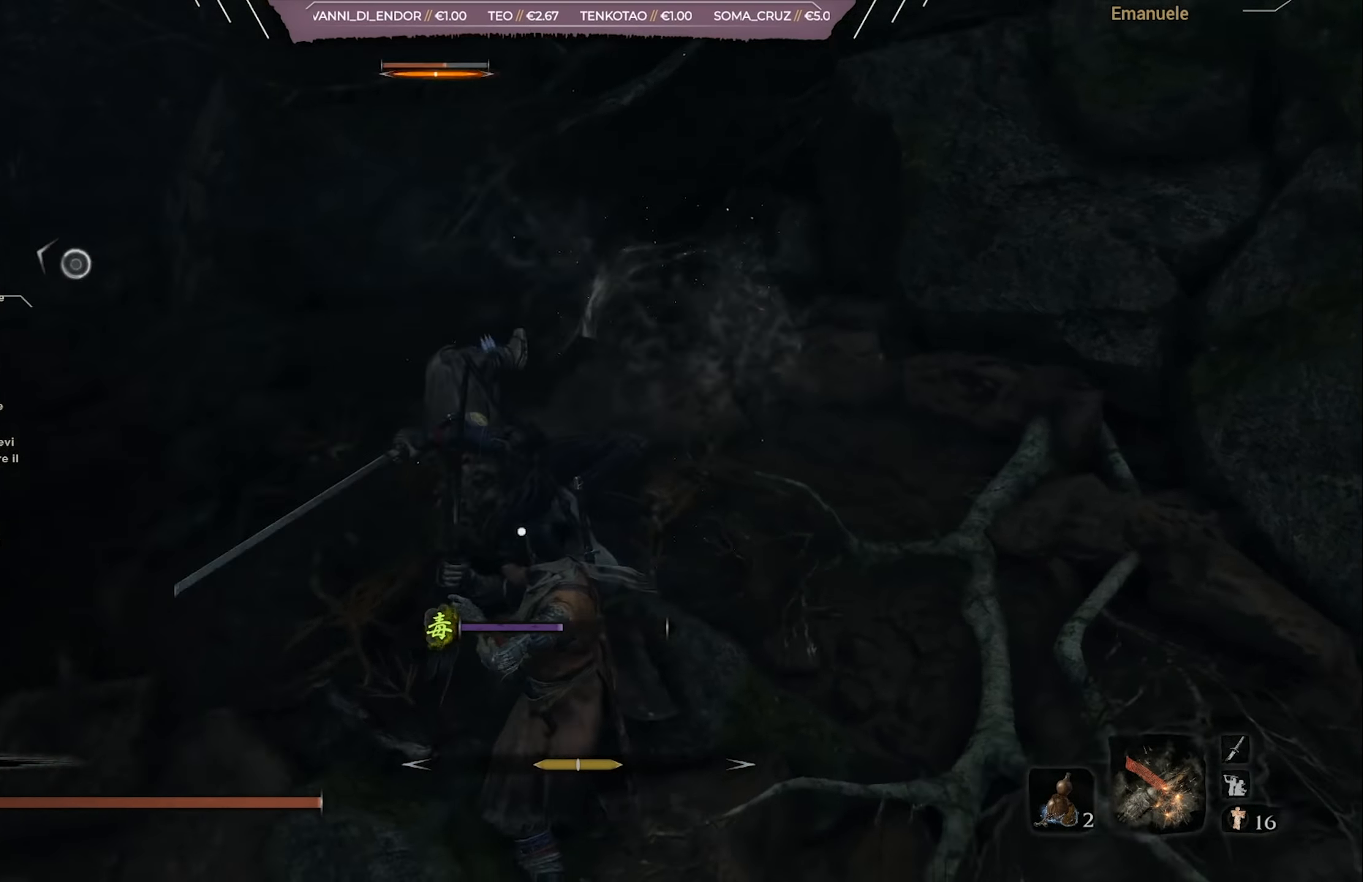
{"buttons": [], "left_stick": "center", "right_stick": "center", "events": [[50, "L1", "up"], [250, "L1", "down"], [384, "L1", "up"], [417, "left_stick", "center"]]}
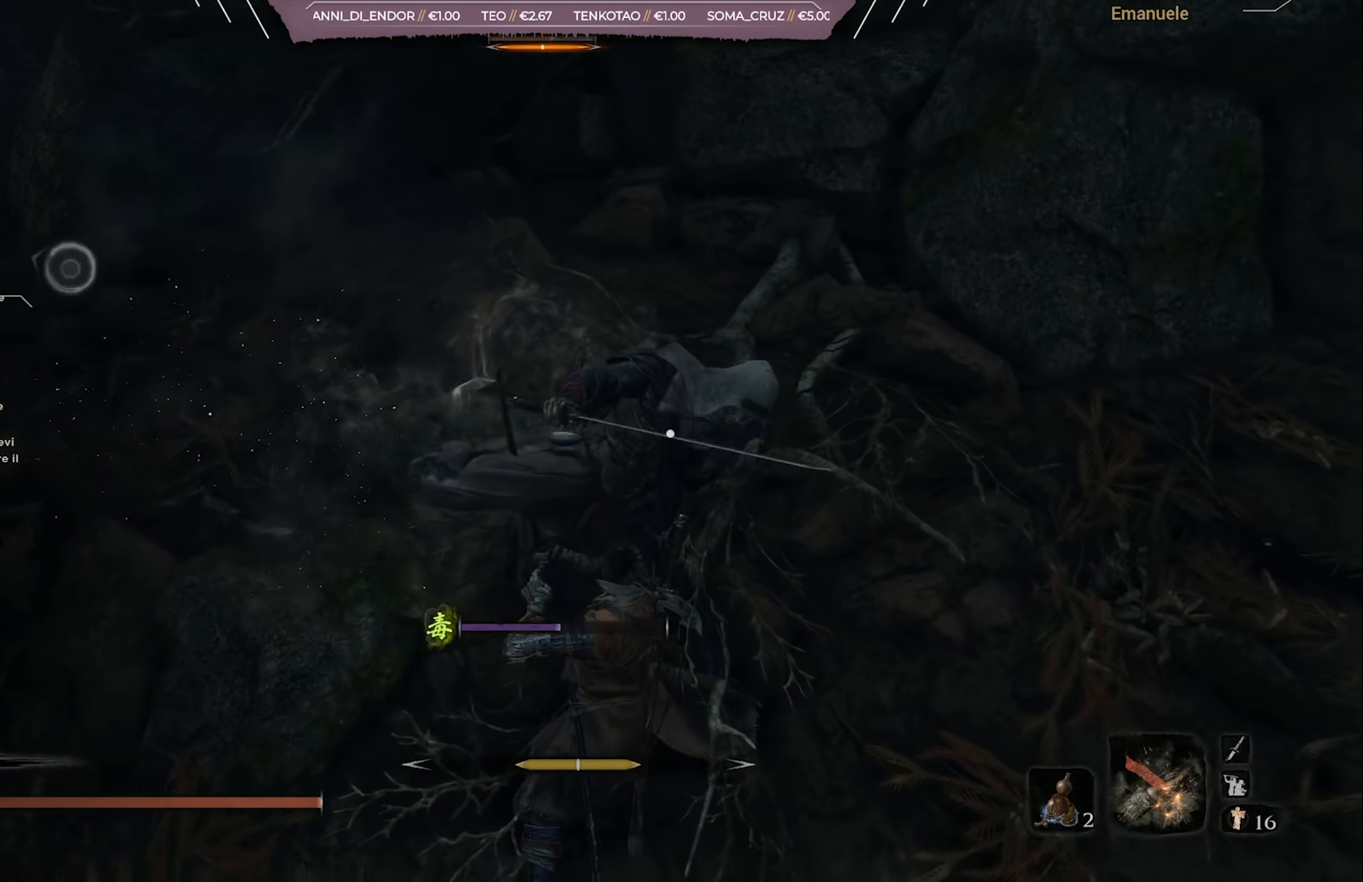
{"buttons": [], "left_stick": "center", "right_stick": "center", "events": [[84, "L1", "down"], [84, "left_stick", "up"], [217, "L1", "up"], [317, "left_stick", "center"]]}
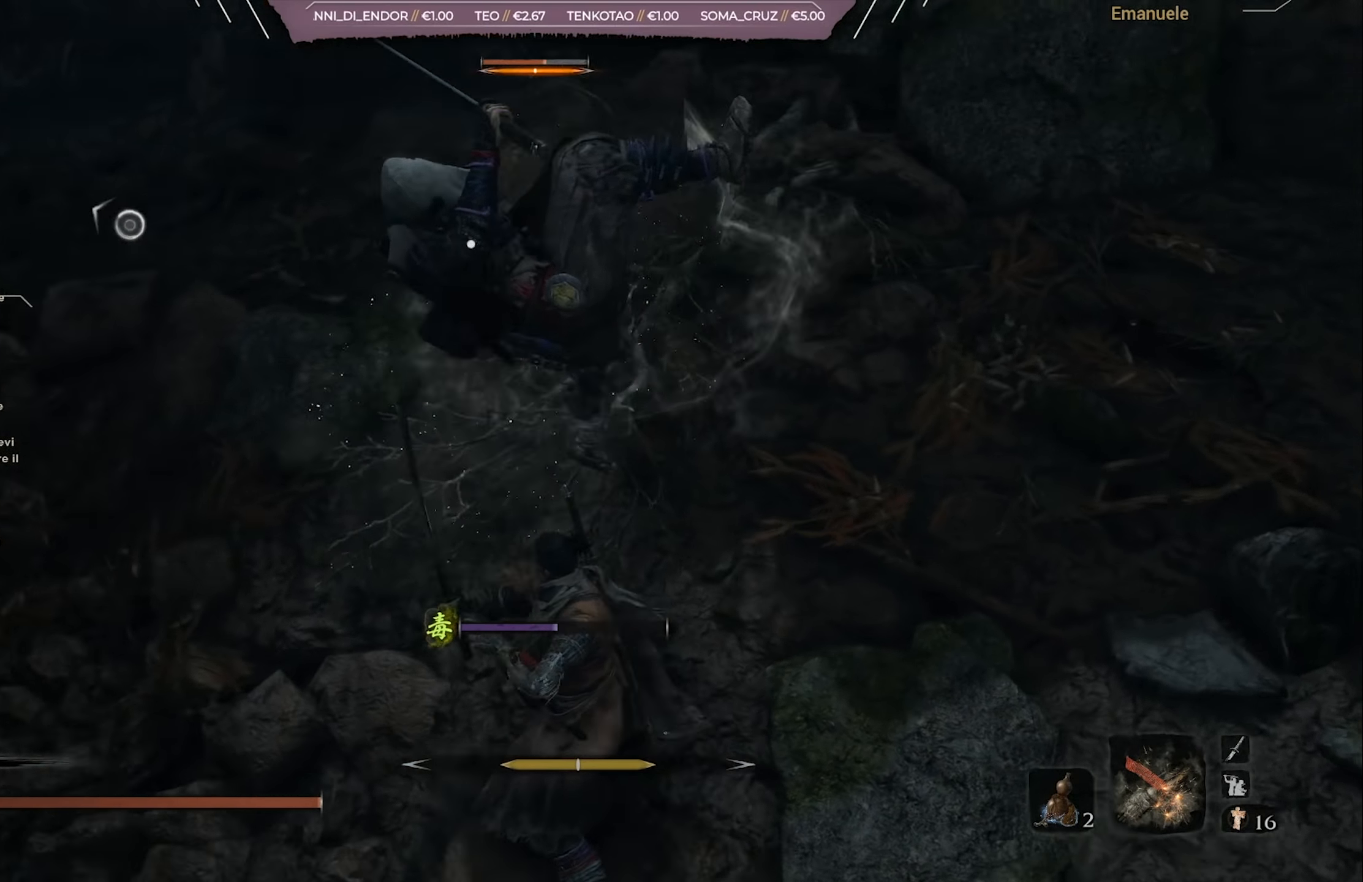
{"buttons": [], "left_stick": "down", "right_stick": "center", "events": [[17, "L1", "down"], [17, "left_stick", "up"], [217, "L1", "up"], [250, "left_stick", "center"], [417, "left_stick", "down"]]}
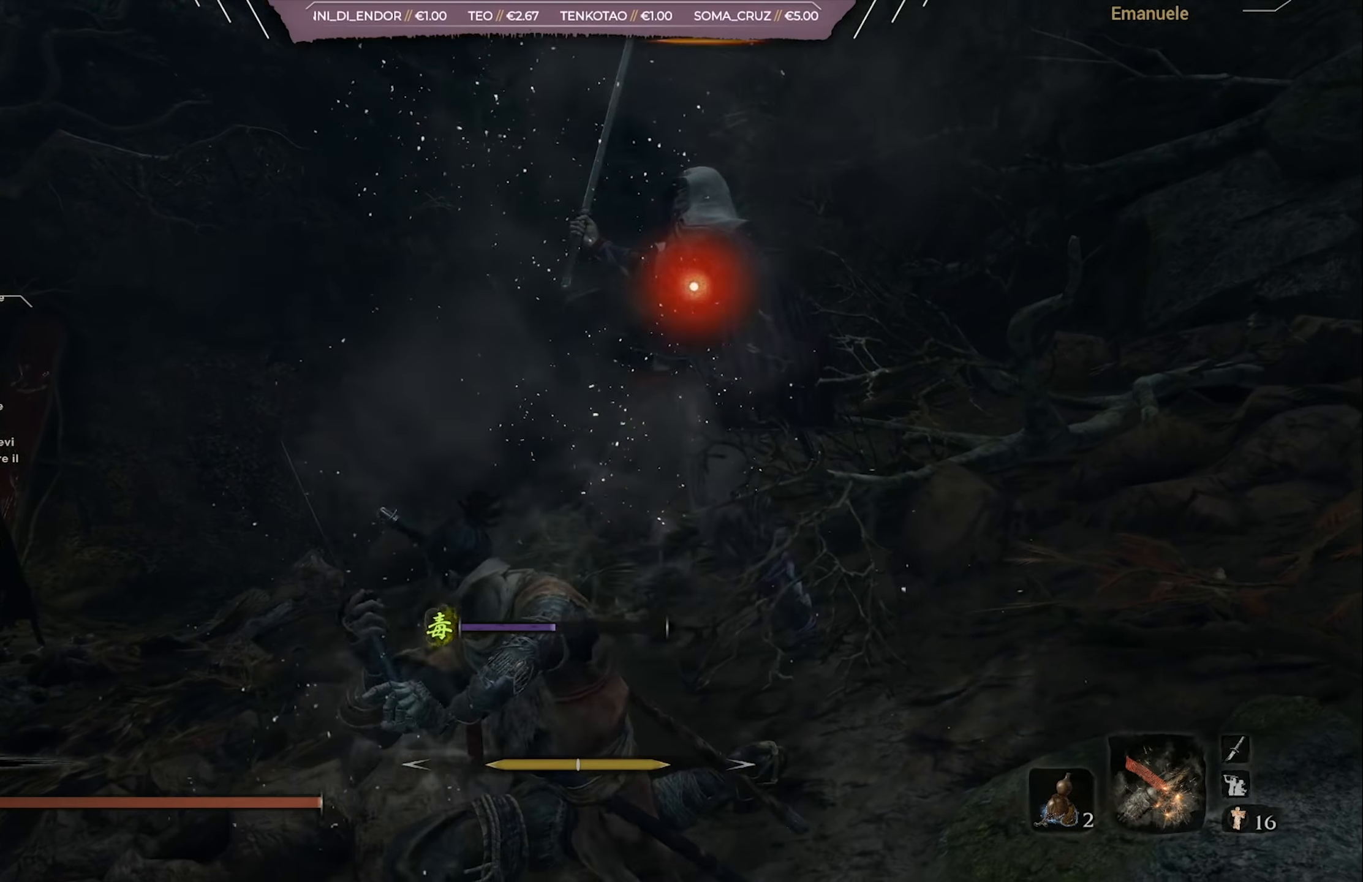
{"buttons": [], "left_stick": "up", "right_stick": "center", "events": [[350, "left_stick", "up"], [383, "CIRCLE", "down"], [450, "CIRCLE", "up"]]}
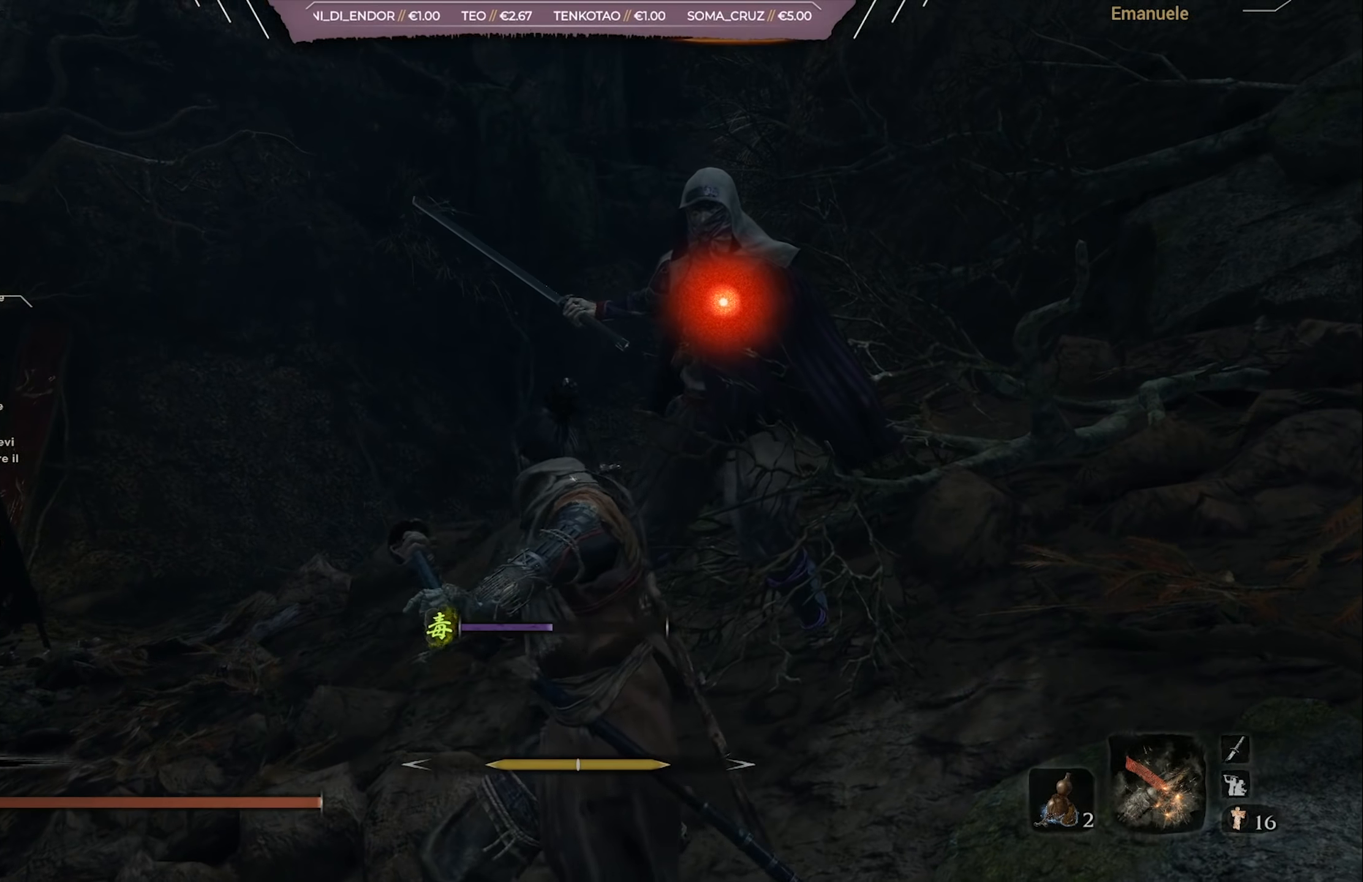
{"buttons": [], "left_stick": "down", "right_stick": "center", "events": [[317, "left_stick", "center"], [384, "left_stick", "down"]]}
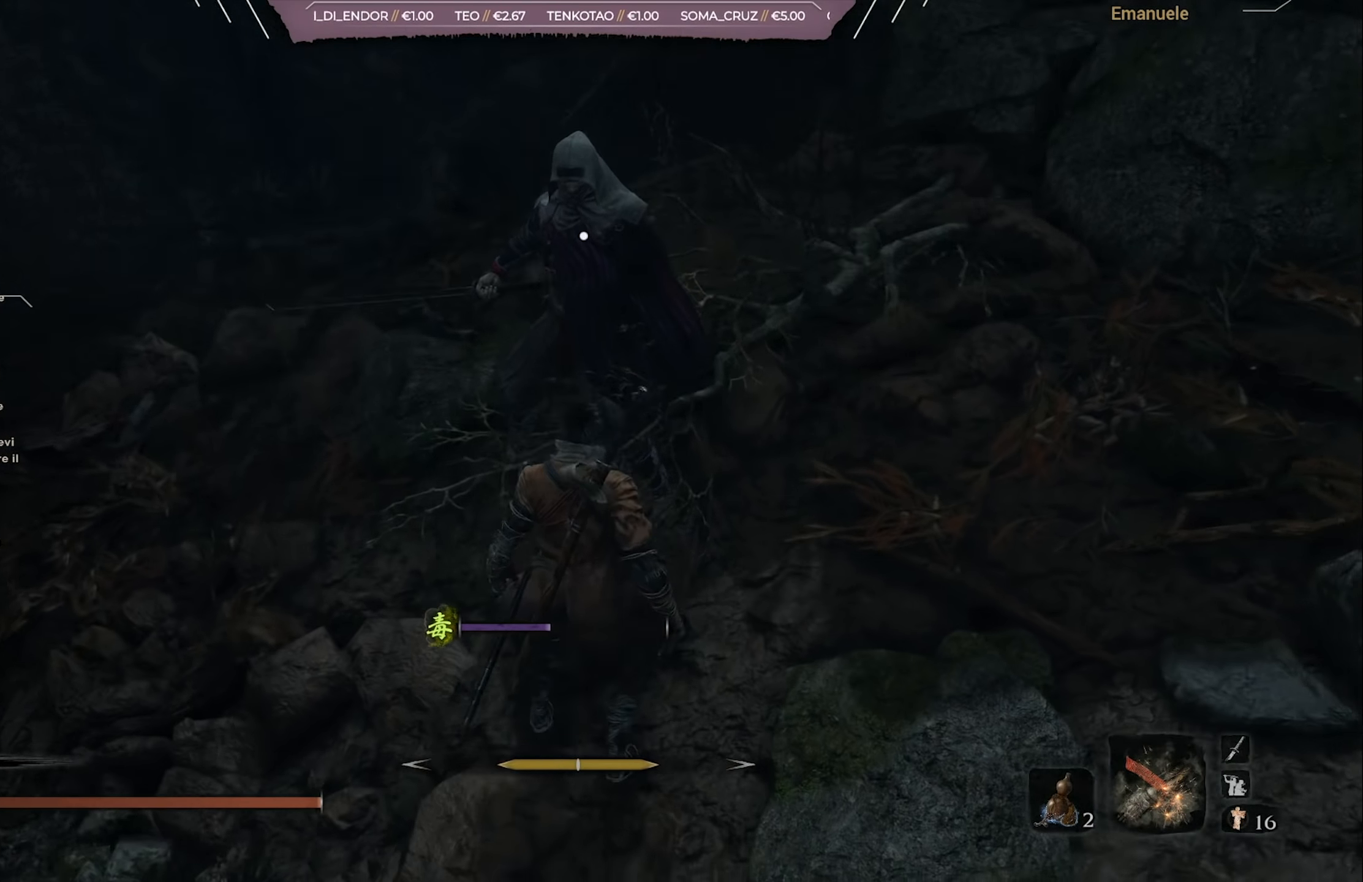
{"buttons": [], "left_stick": "down", "right_stick": "center", "events": [[117, "left_stick", "center"], [183, "left_stick", "up-left"], [317, "left_stick", "down-left"], [350, "right_stick", "up"], [383, "left_stick", "down"], [450, "right_stick", "center"]]}
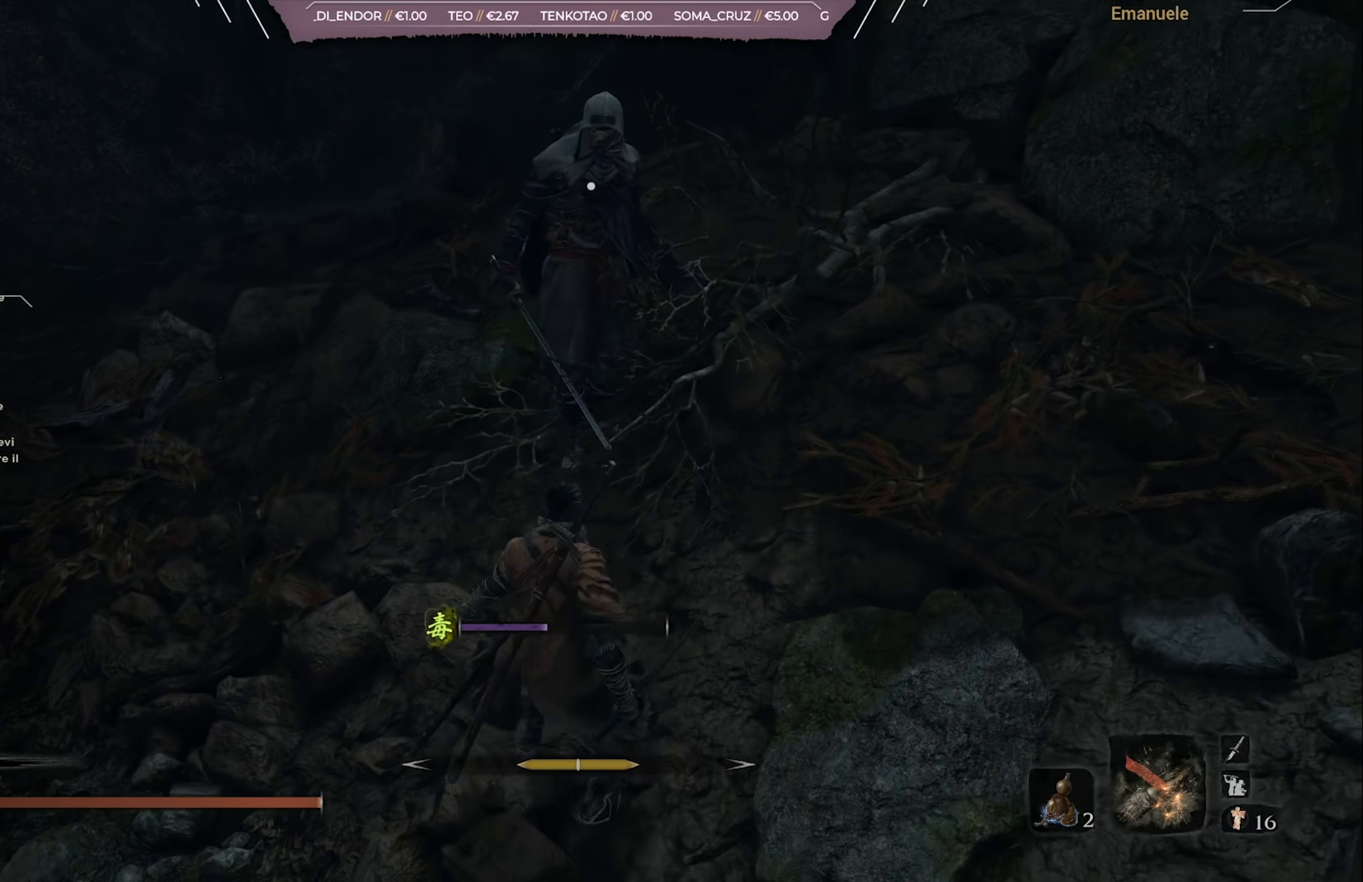
{"buttons": [], "left_stick": "down", "right_stick": "center", "events": []}
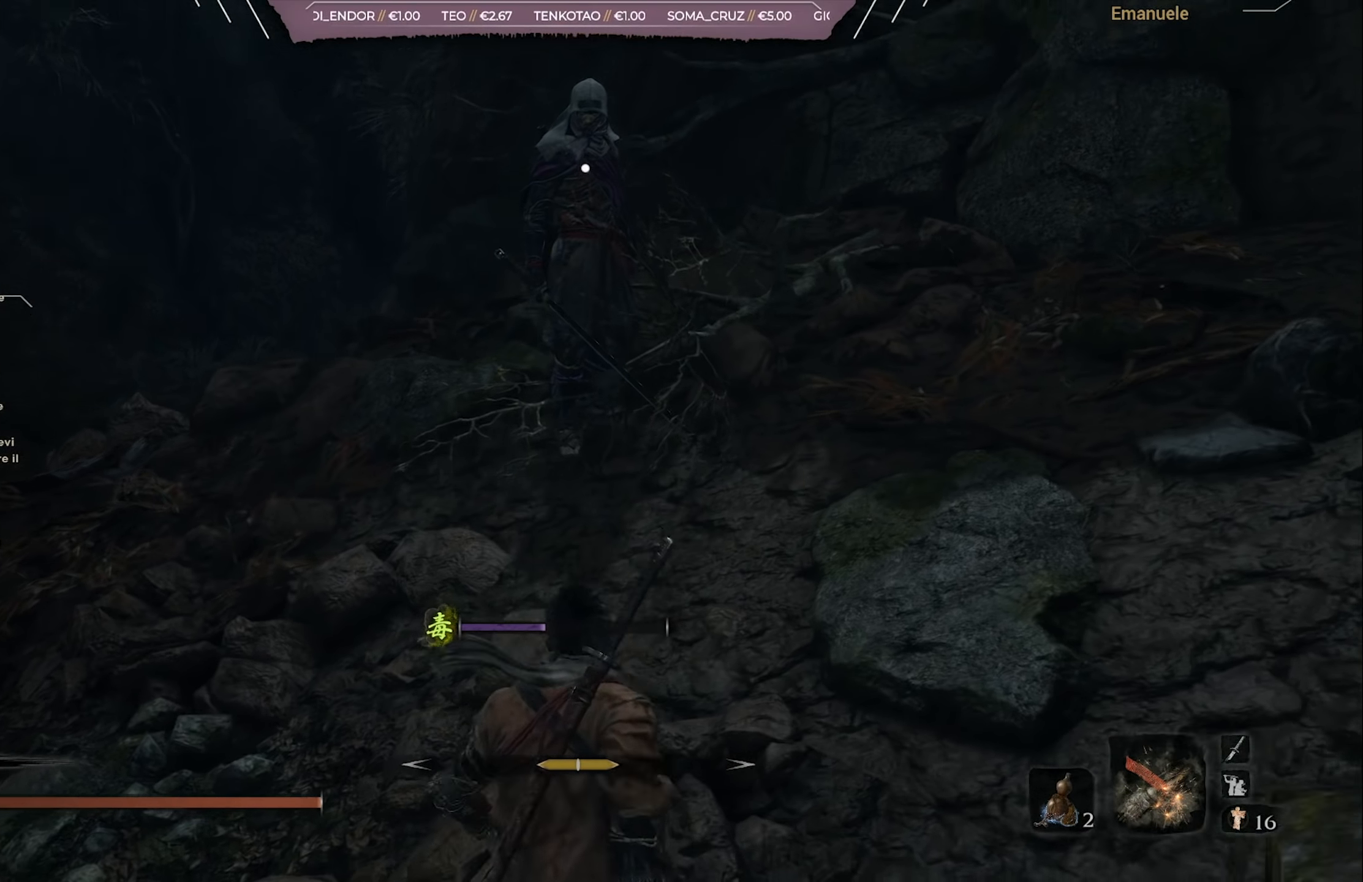
{"buttons": [], "left_stick": "up-left", "right_stick": "center", "events": [[233, "left_stick", "left"], [283, "left_stick", "up-left"]]}
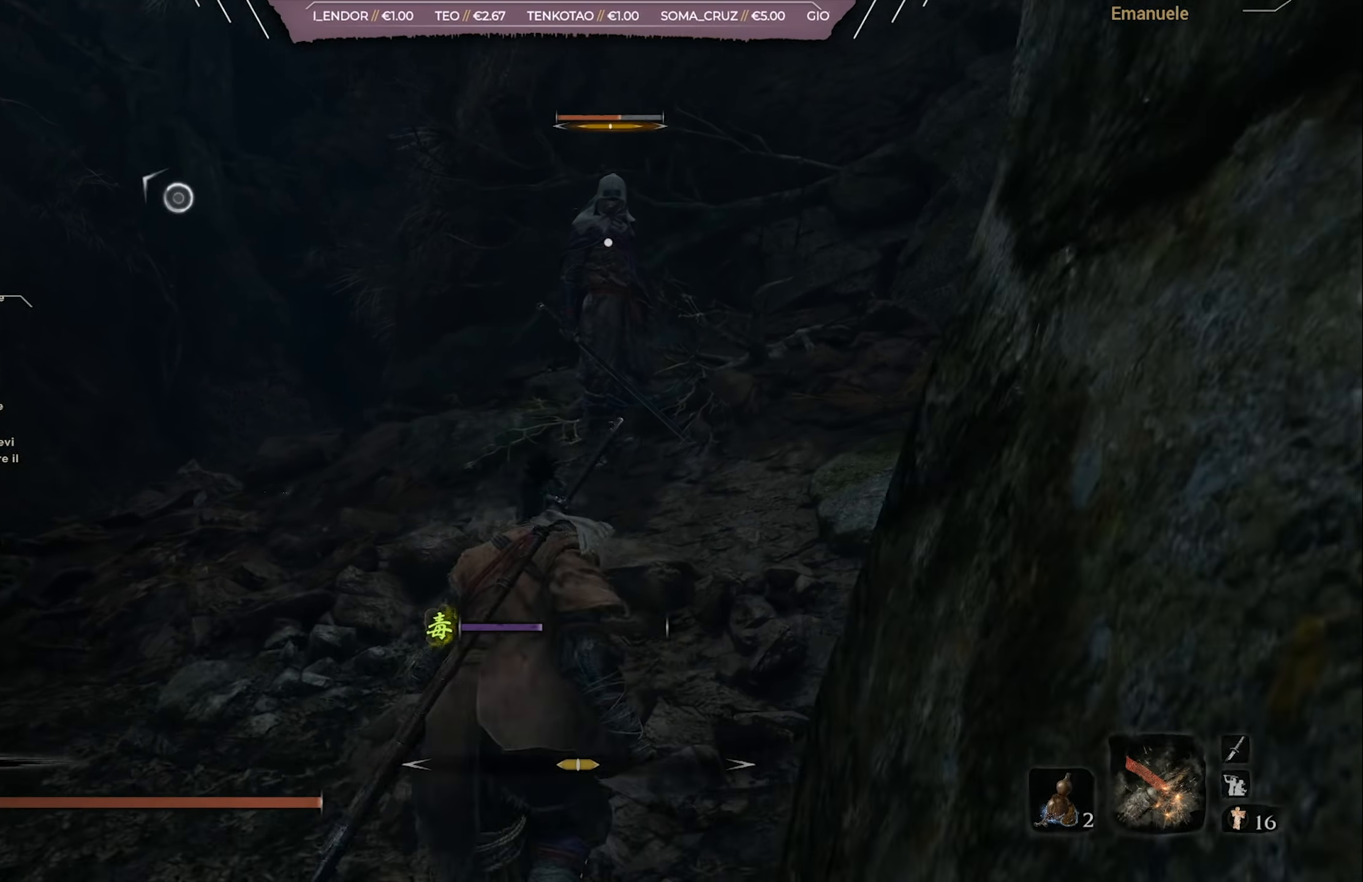
{"buttons": [], "left_stick": "left", "right_stick": "center", "events": [[133, "left_stick", "left"]]}
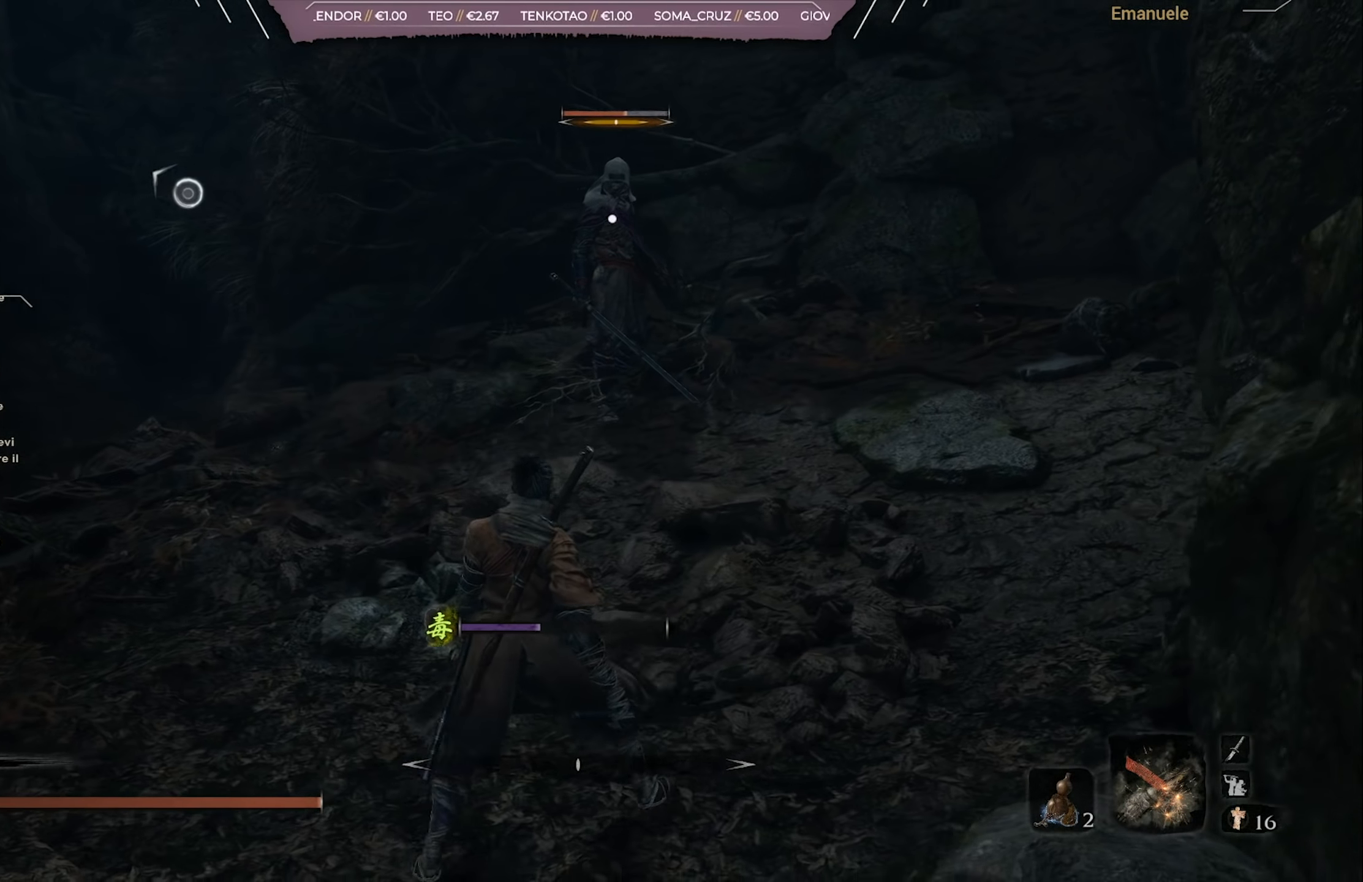
{"buttons": [], "left_stick": "center", "right_stick": "center", "events": [[467, "left_stick", "center"]]}